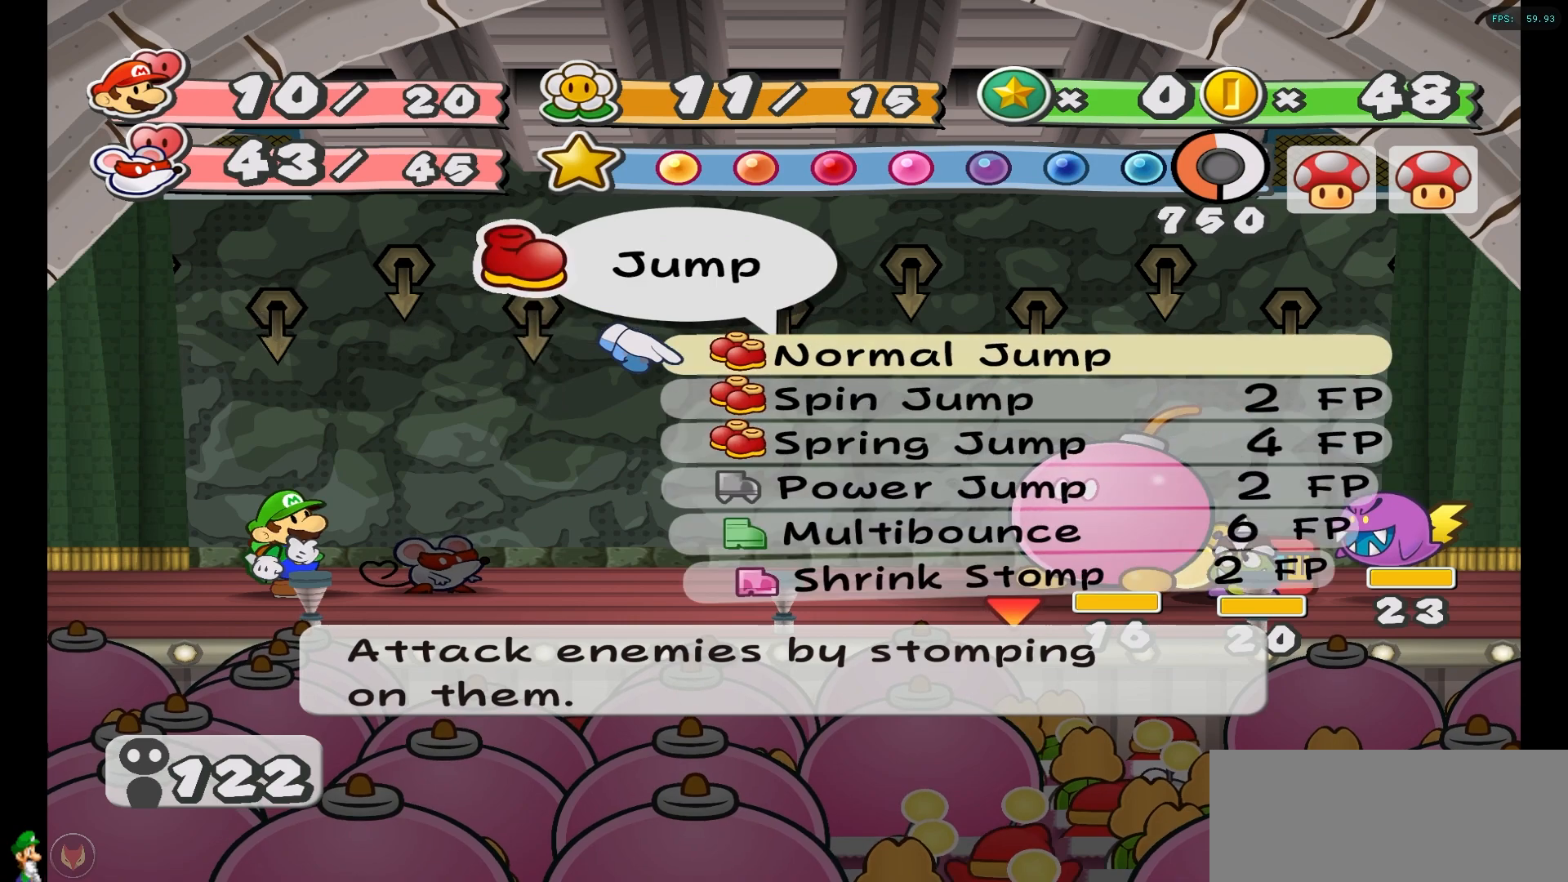
Gameplay with a controller (Nintendo layout); each line is a JSON object with the inputs held at the frame after it. "events" lists button and stick changes between this image and that frame as [ms after this image, input, new state], when the widget could be followed in between. Not read: L3 R3.
{"buttons": [], "left_stick": "down", "right_stick": "center", "events": [[50, "left_stick", "down"], [183, "left_stick", "center"], [433, "left_stick", "down"]]}
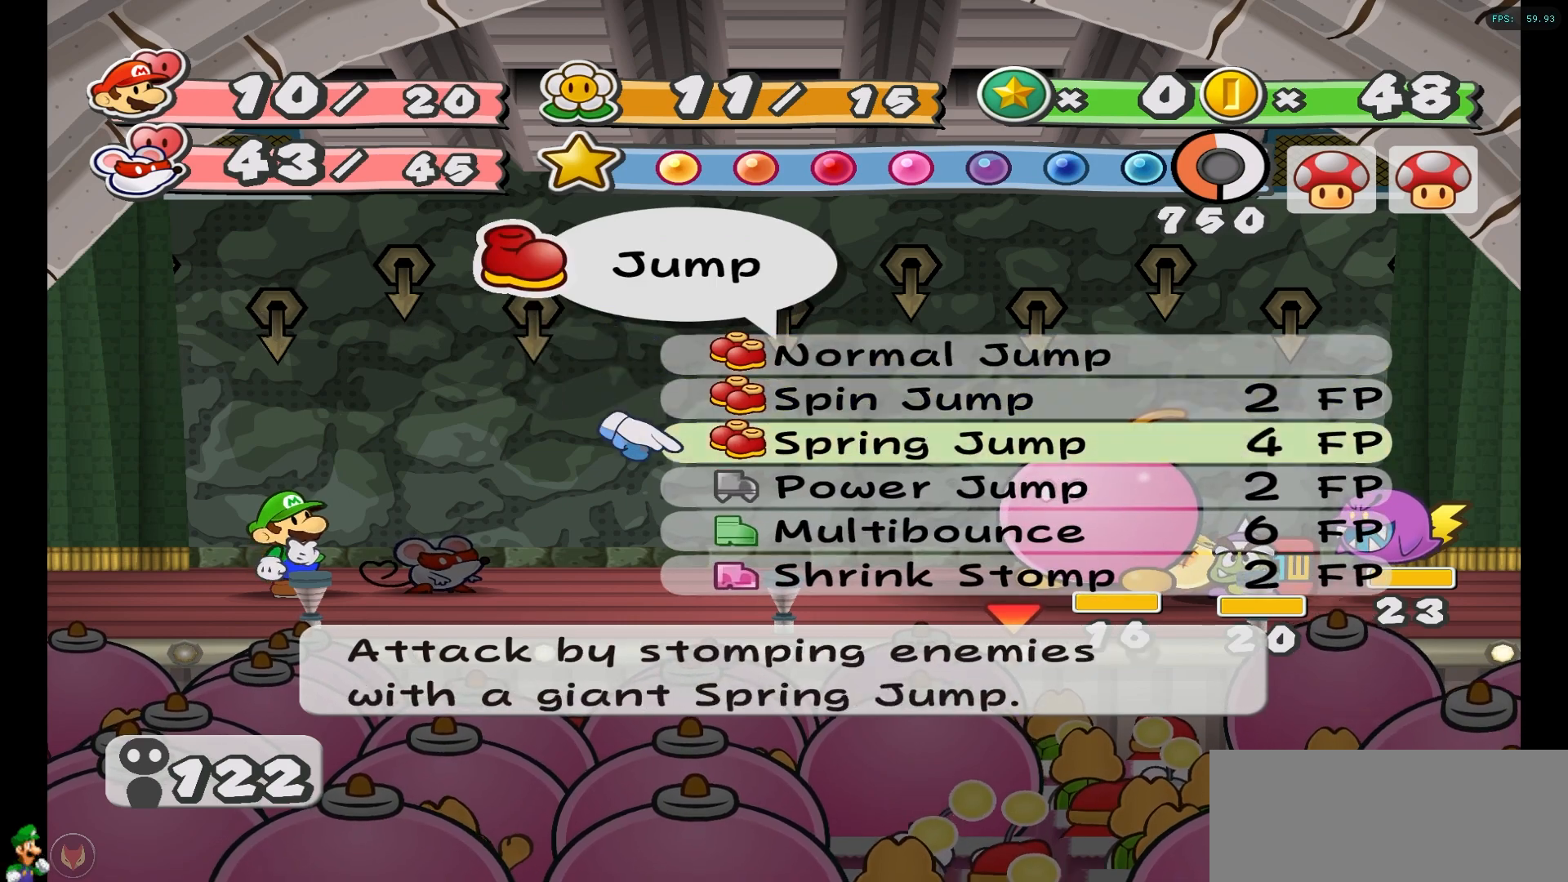
{"buttons": [], "left_stick": "center", "right_stick": "center", "events": [[67, "left_stick", "center"], [100, "A", "down"], [200, "A", "up"], [350, "left_stick", "right"], [500, "left_stick", "center"]]}
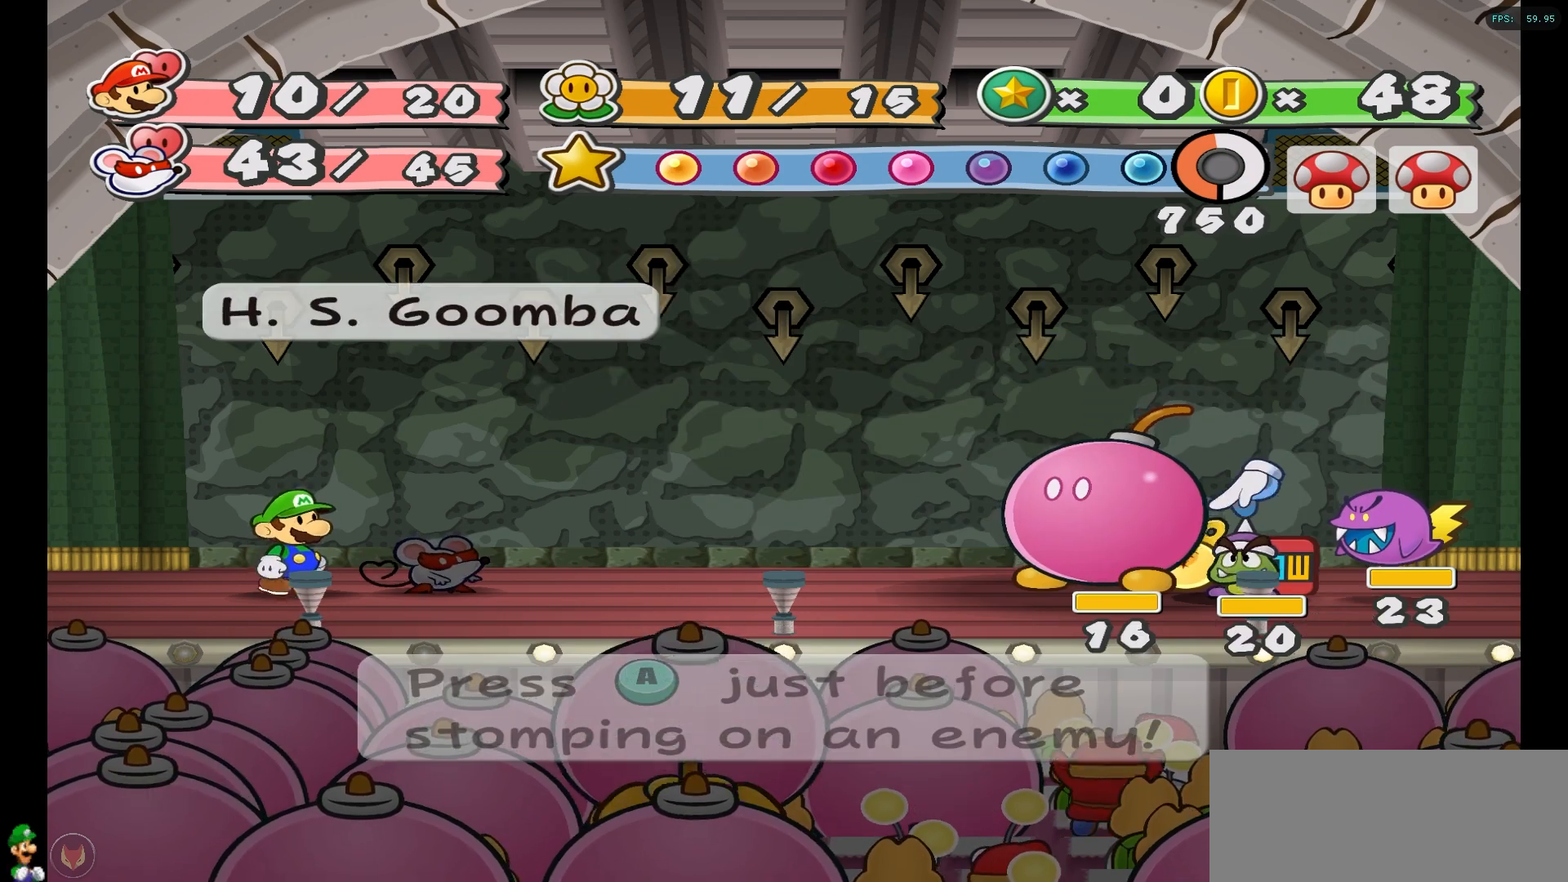
{"buttons": [], "left_stick": "center", "right_stick": "center", "events": [[67, "left_stick", "right"], [183, "left_stick", "center"]]}
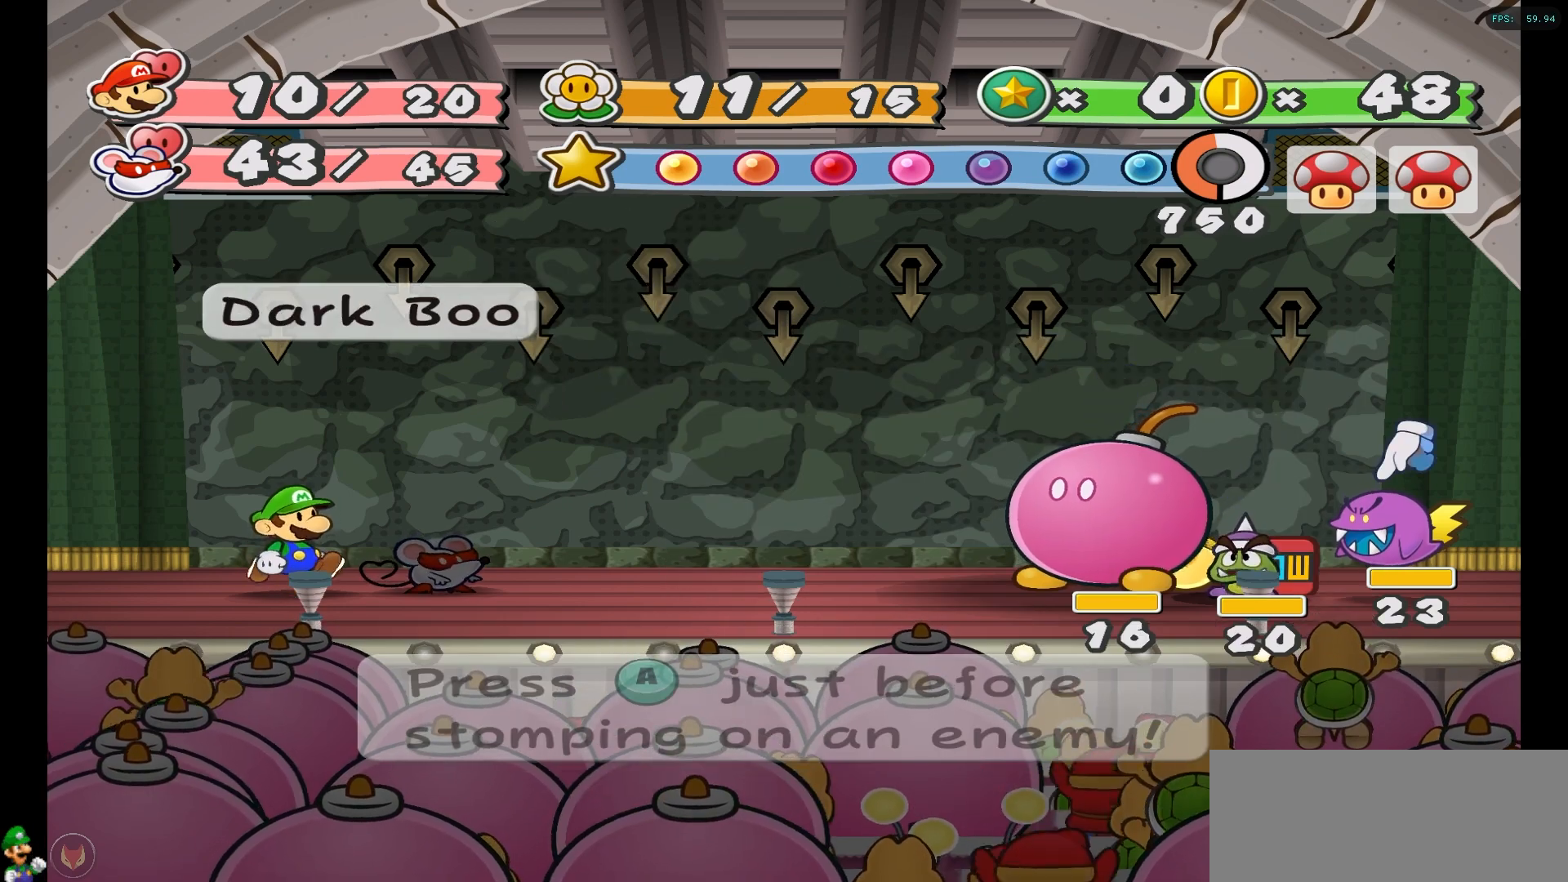
{"buttons": [], "left_stick": "center", "right_stick": "center", "events": []}
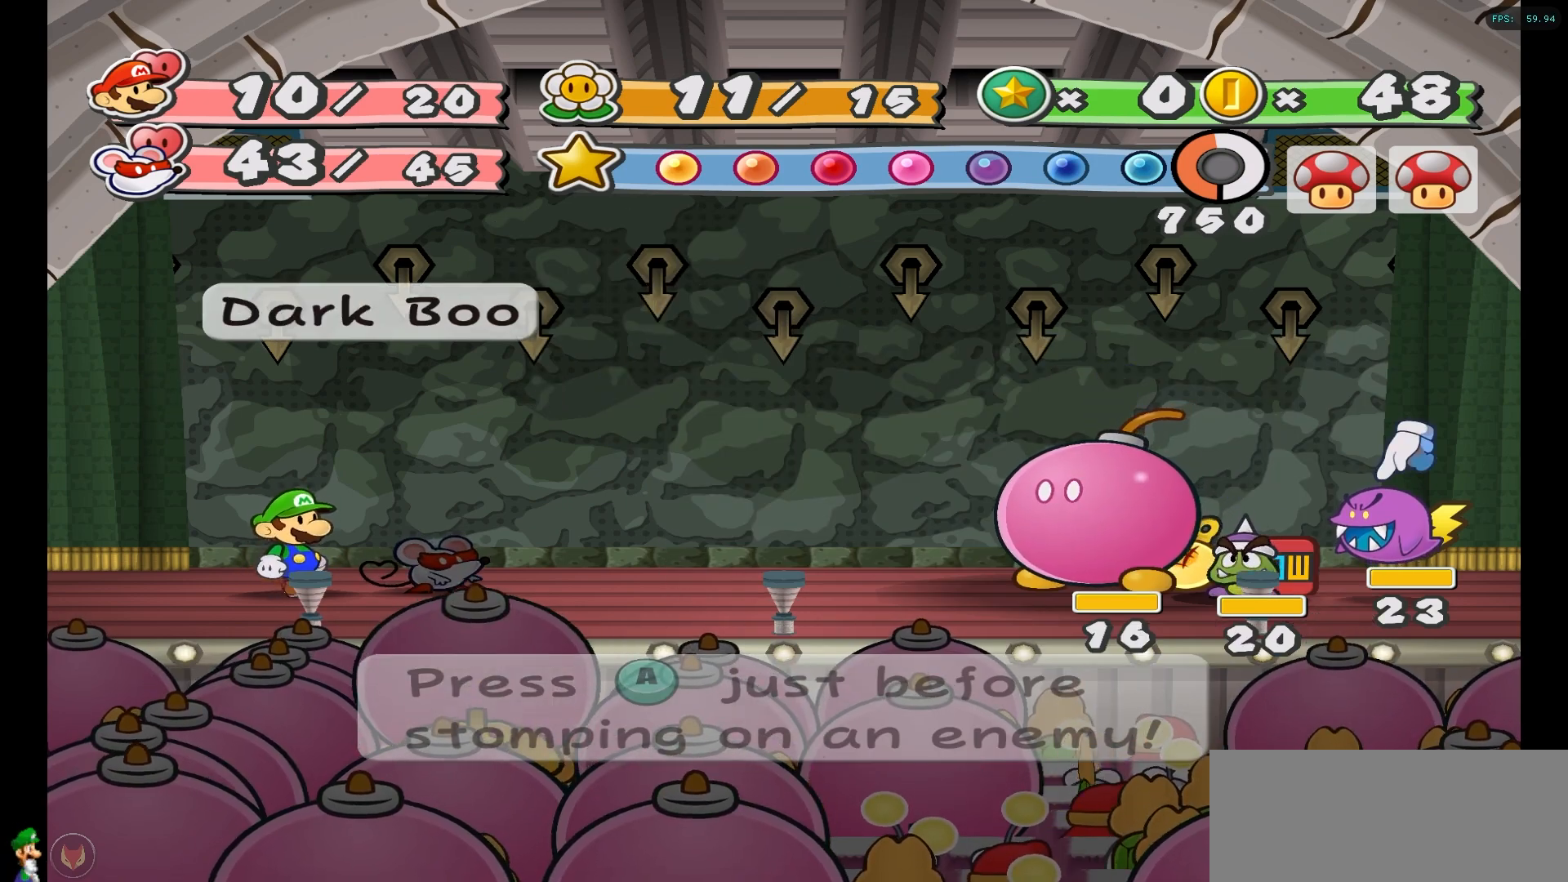
{"buttons": [], "left_stick": "center", "right_stick": "center", "events": []}
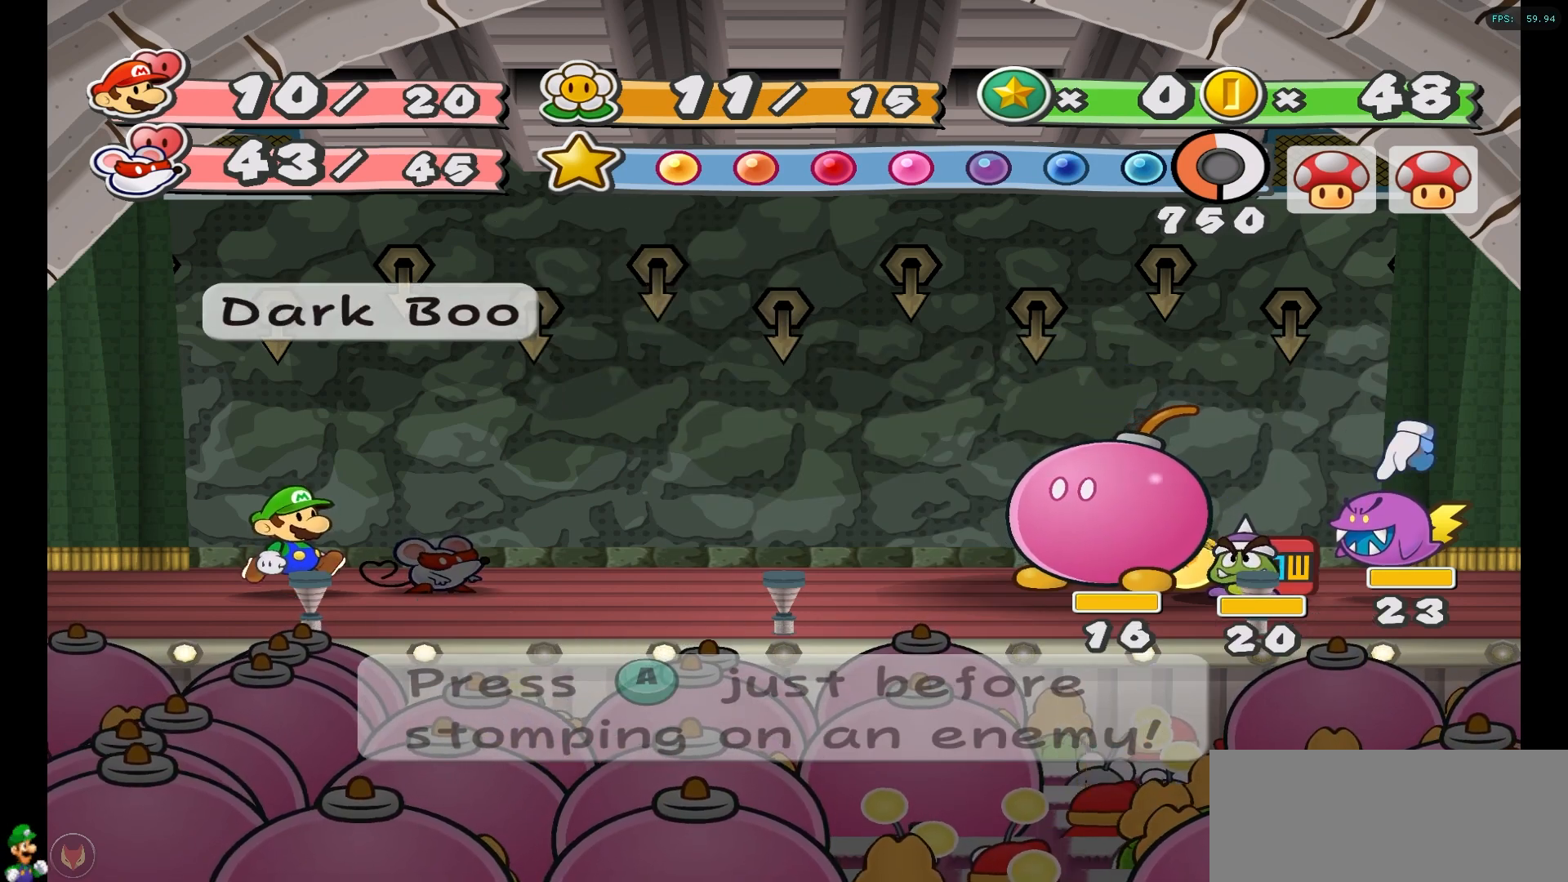
{"buttons": [], "left_stick": "center", "right_stick": "center", "events": []}
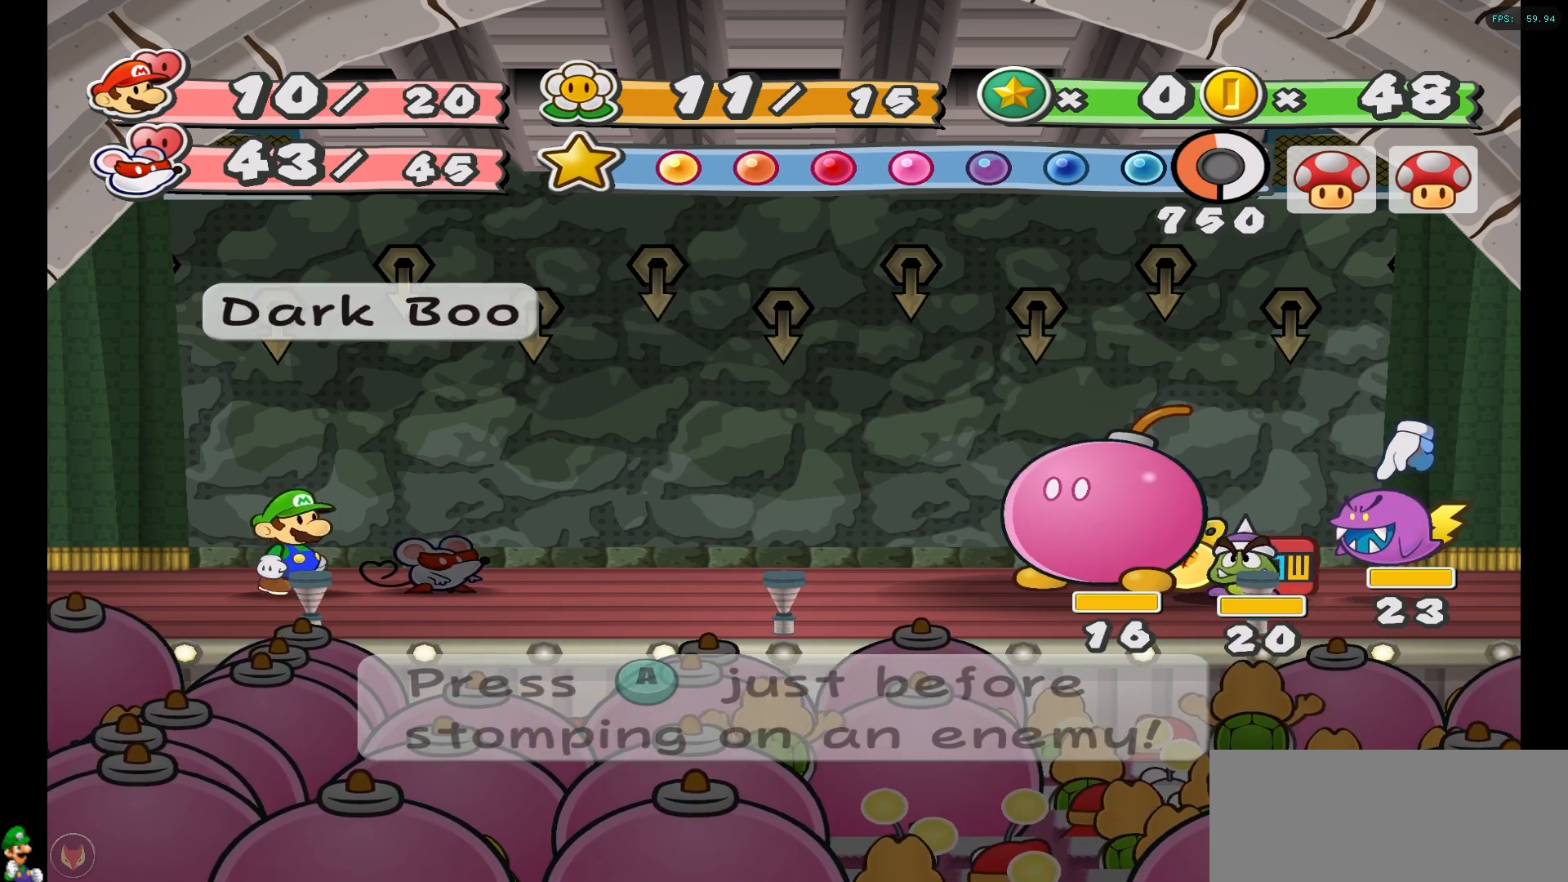
{"buttons": [], "left_stick": "center", "right_stick": "center", "events": []}
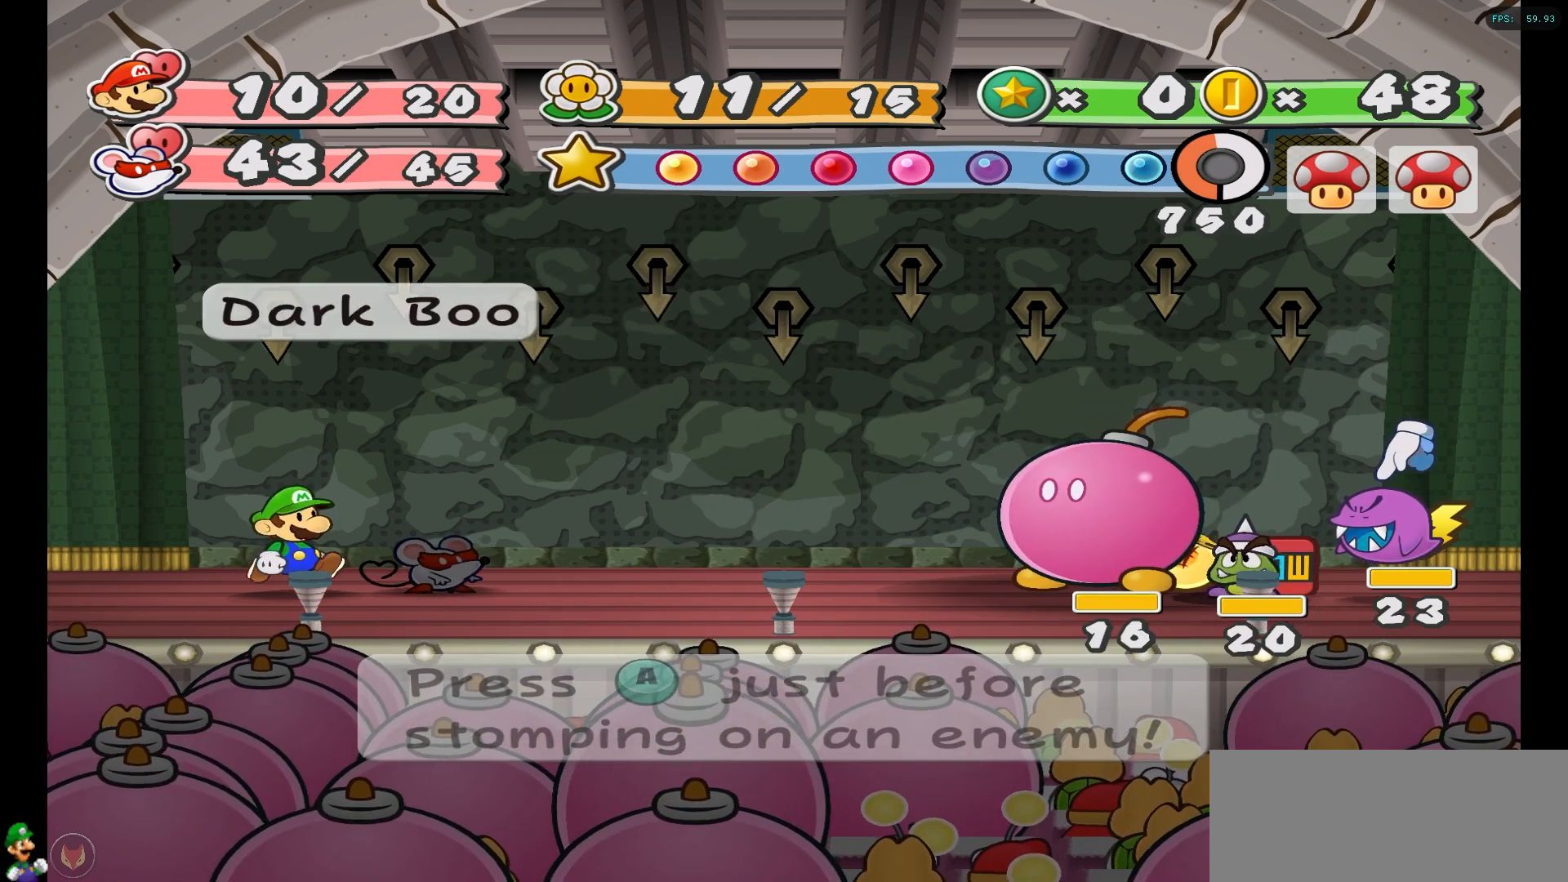
{"buttons": [], "left_stick": "center", "right_stick": "center", "events": []}
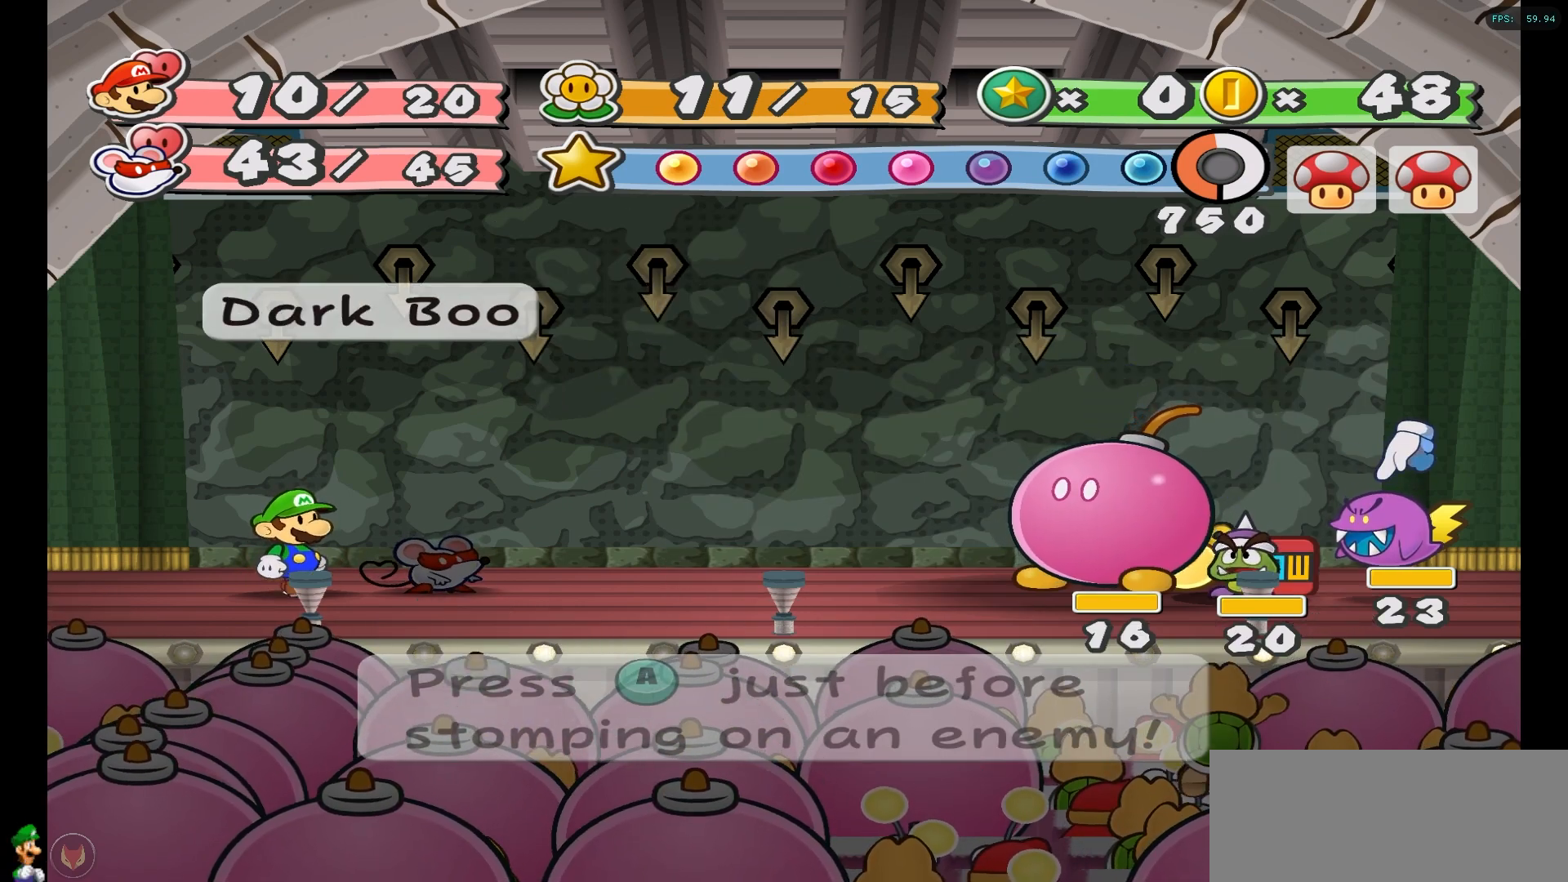
{"buttons": [], "left_stick": "center", "right_stick": "center", "events": []}
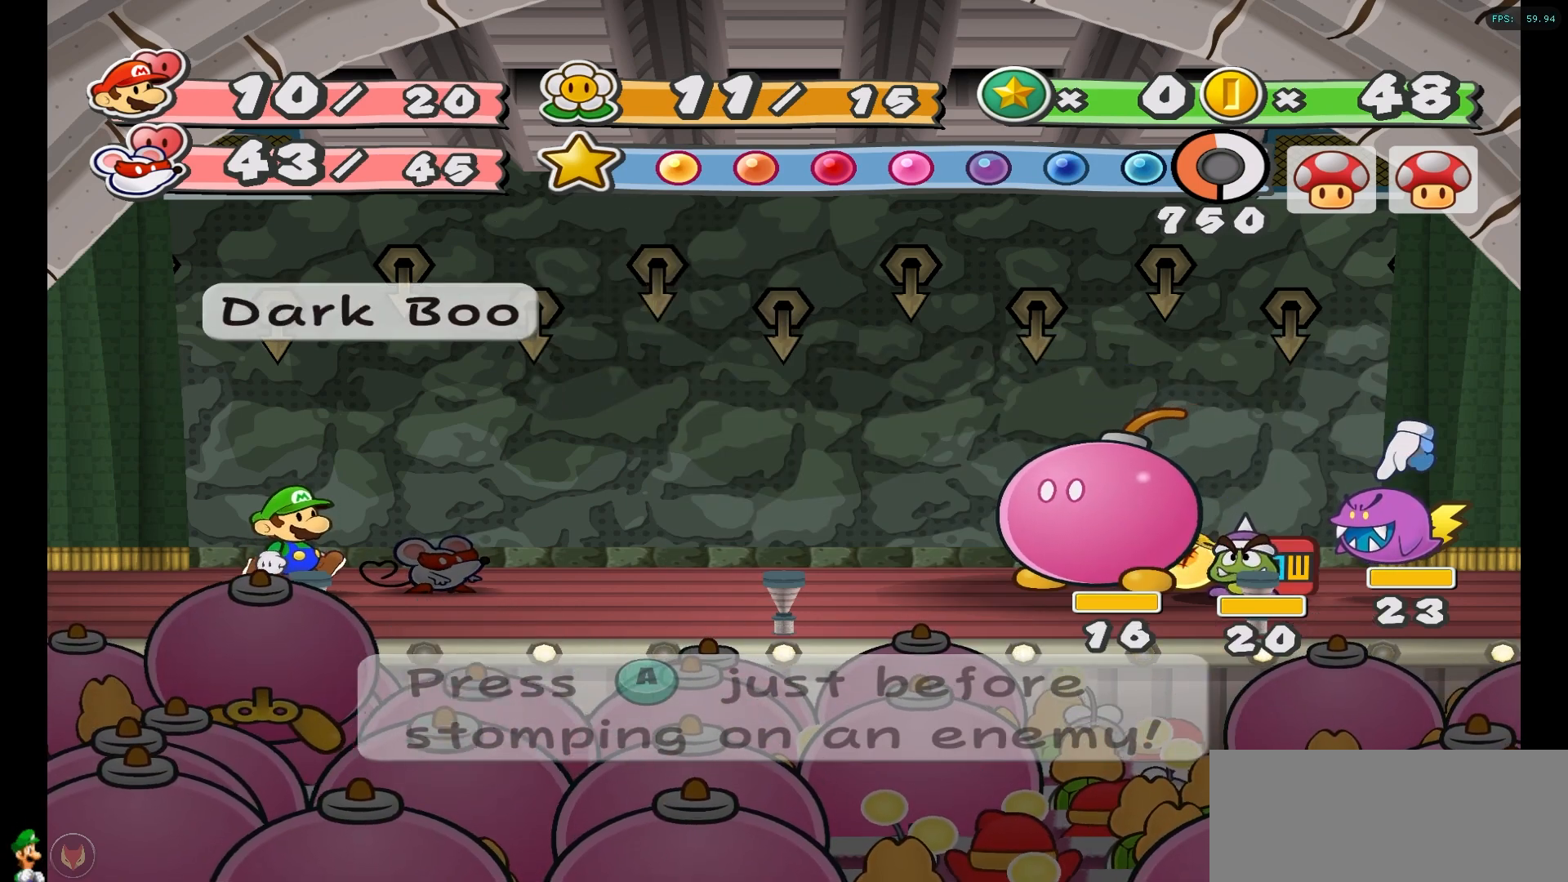
{"buttons": [], "left_stick": "center", "right_stick": "center", "events": []}
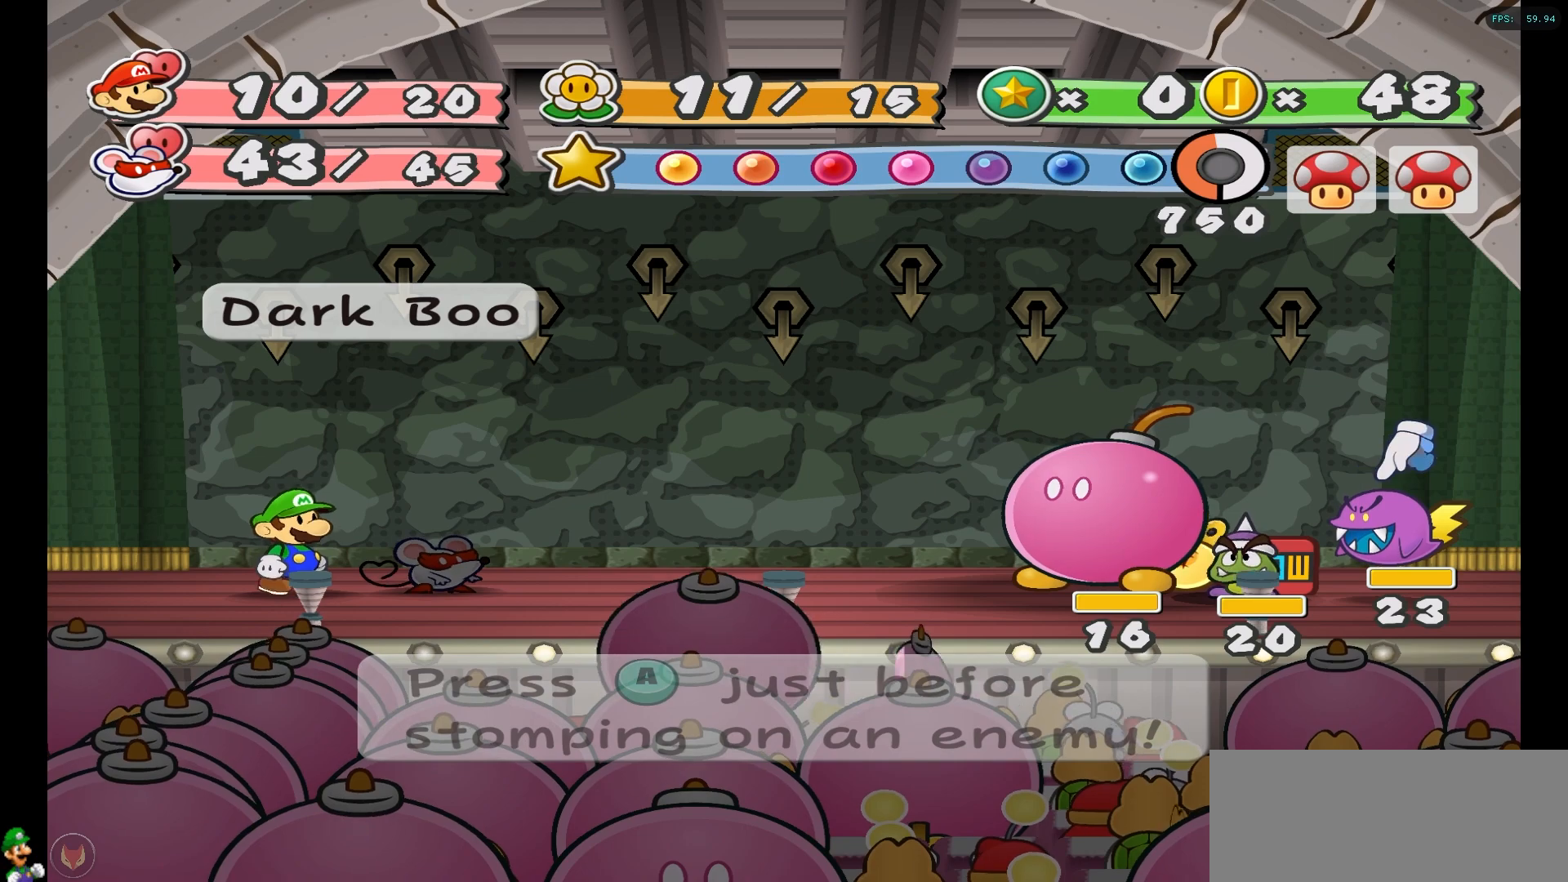
{"buttons": [], "left_stick": "center", "right_stick": "center", "events": []}
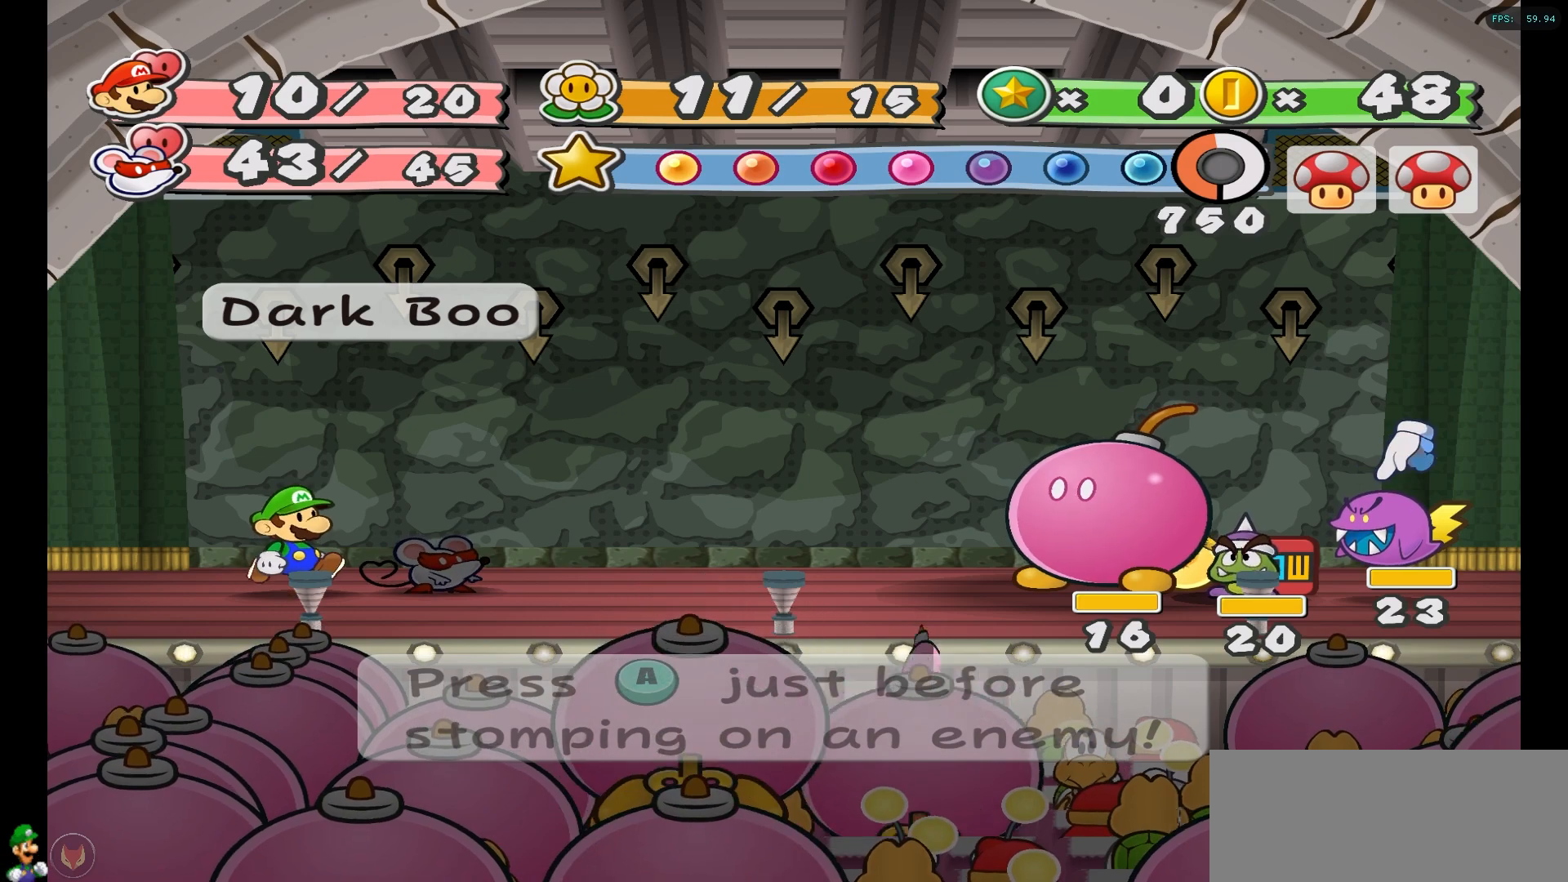
{"buttons": [], "left_stick": "center", "right_stick": "center", "events": []}
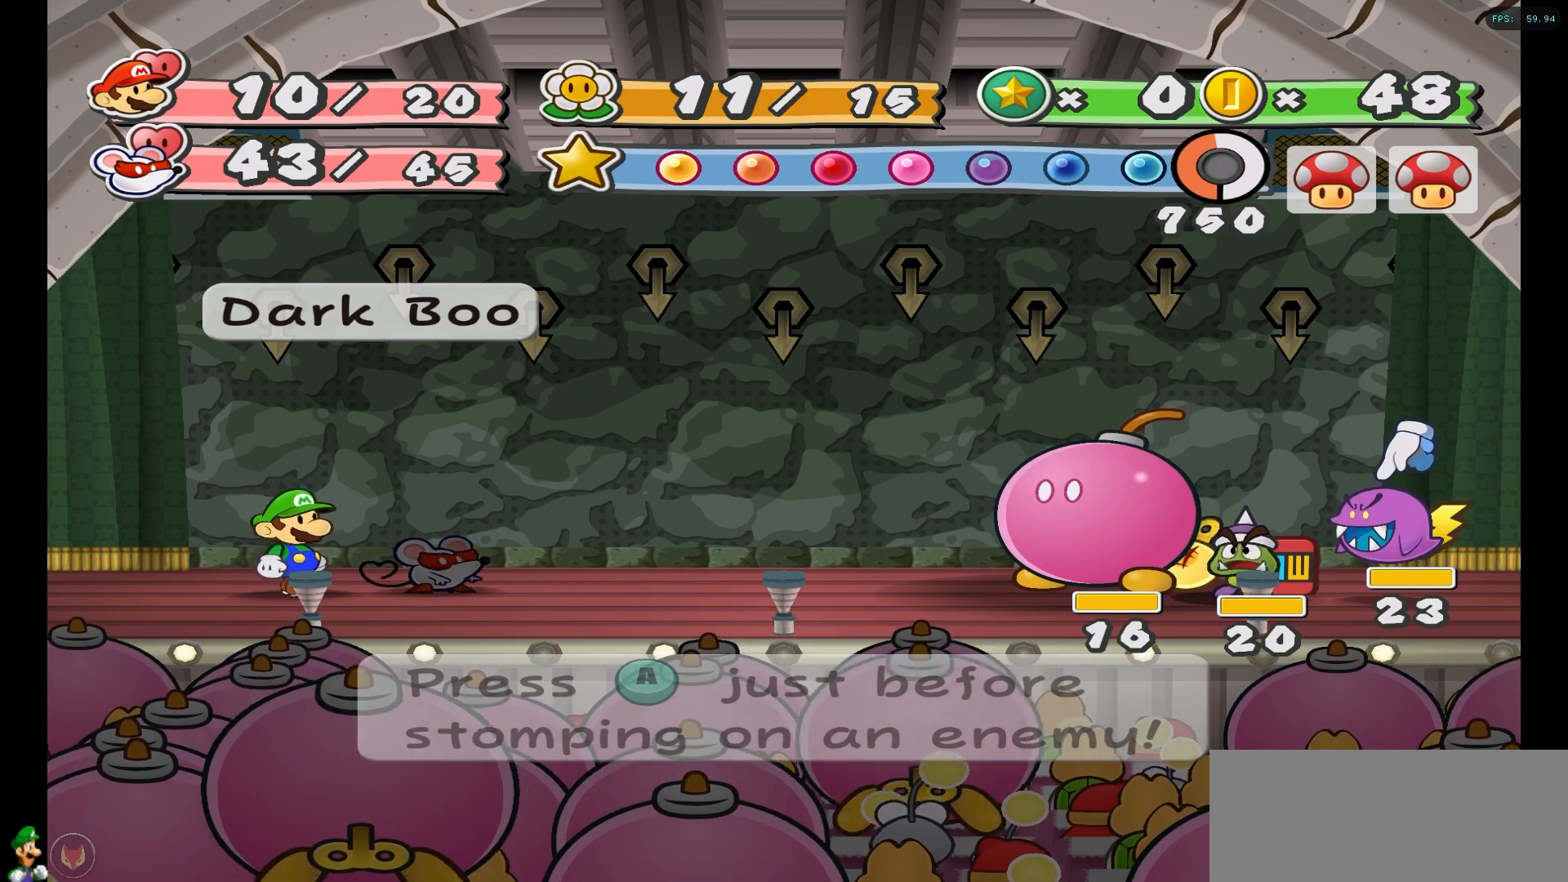
{"buttons": [], "left_stick": "center", "right_stick": "center", "events": []}
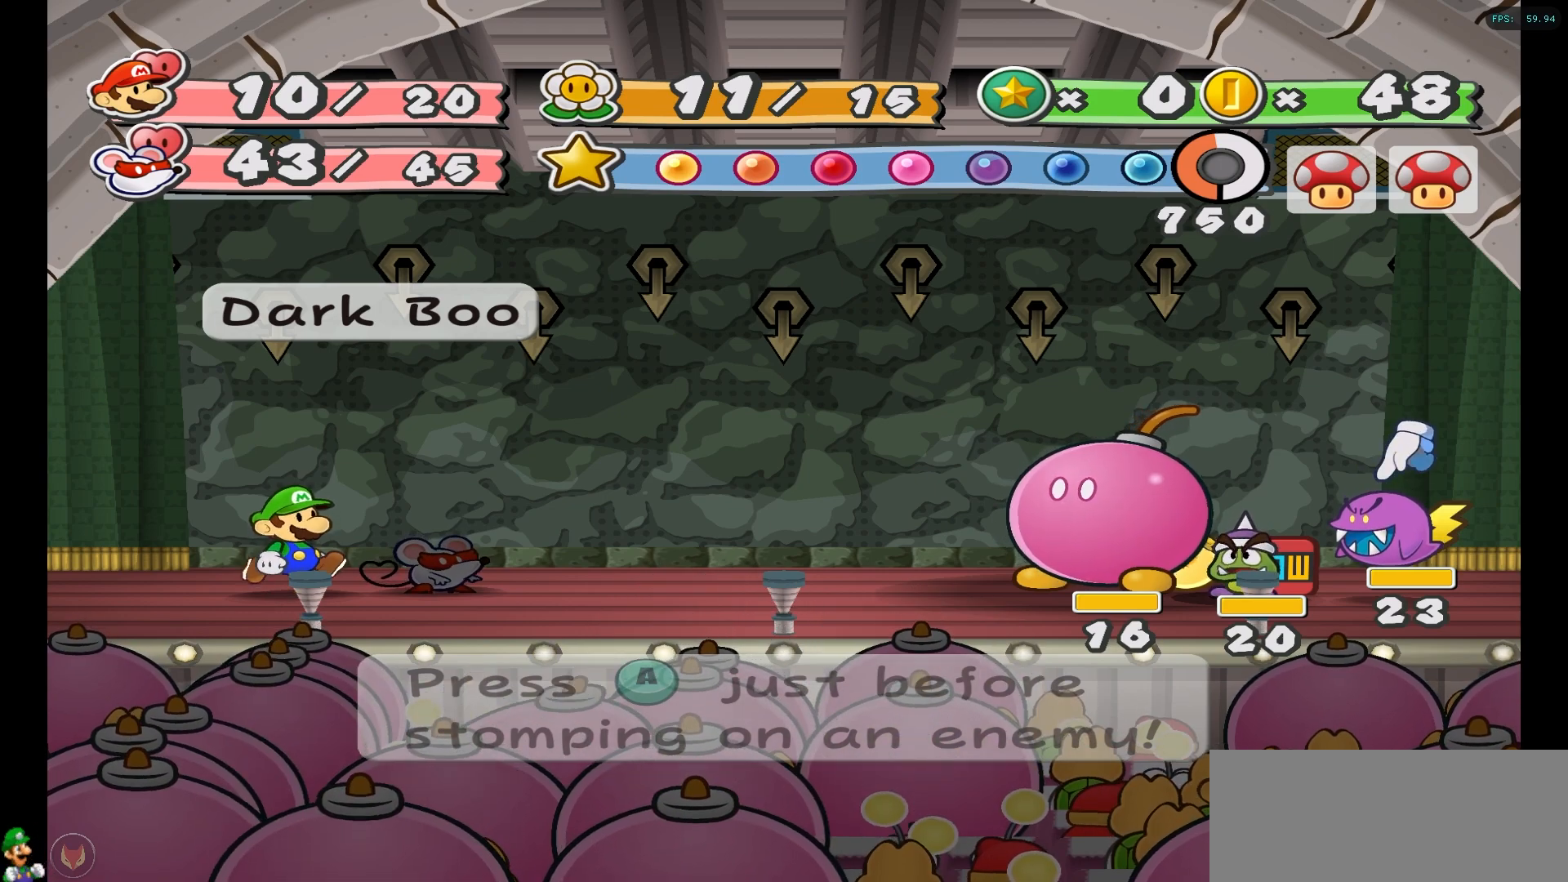
{"buttons": [], "left_stick": "center", "right_stick": "center", "events": [[183, "A", "down"], [267, "A", "up"]]}
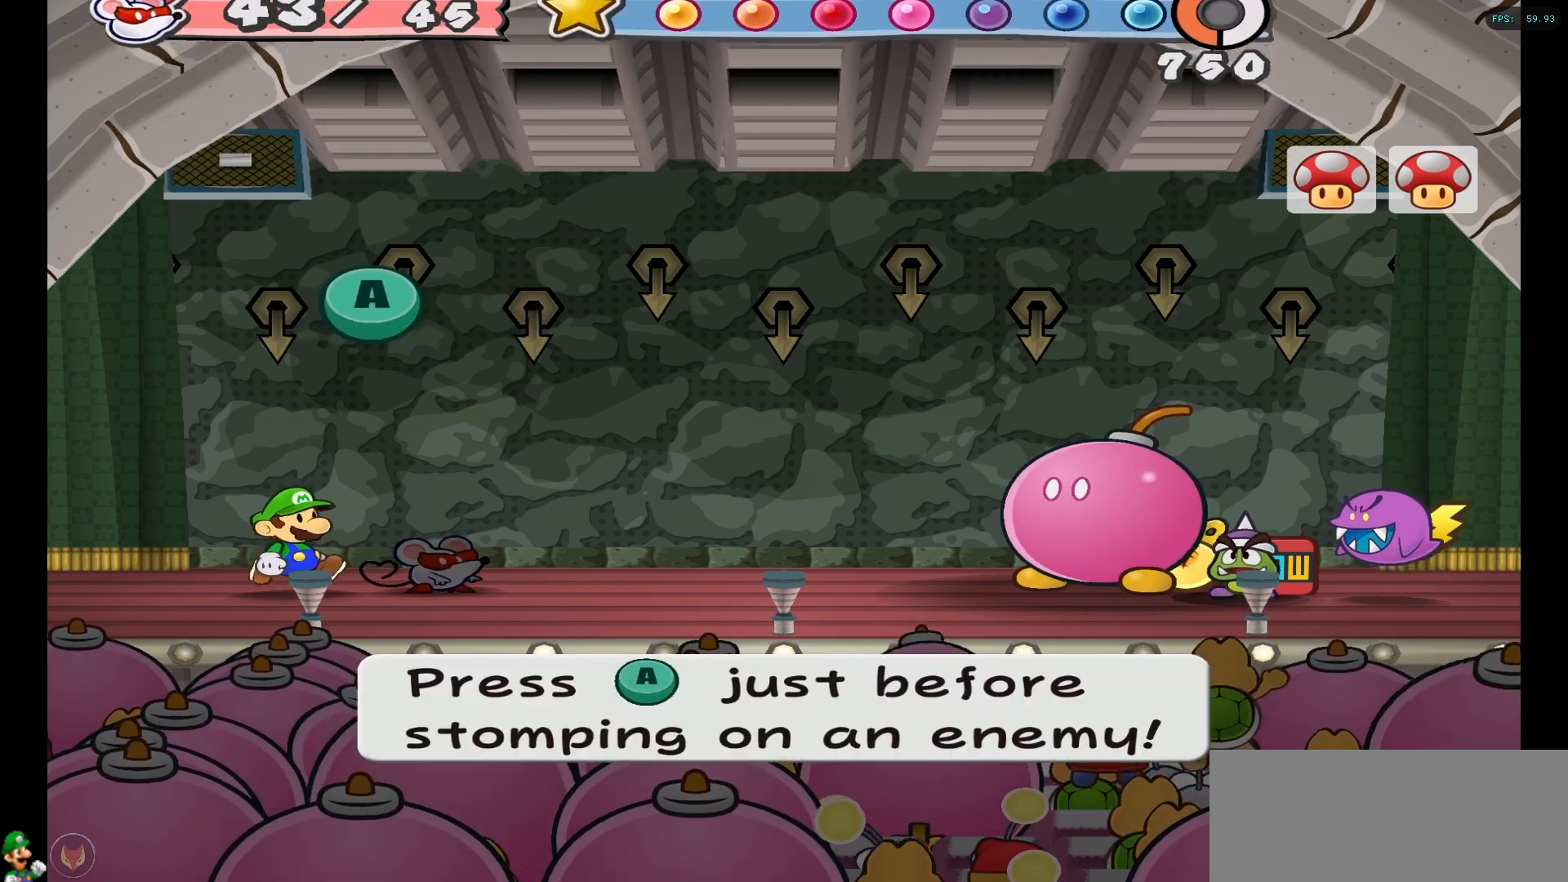
{"buttons": [], "left_stick": "center", "right_stick": "center", "events": []}
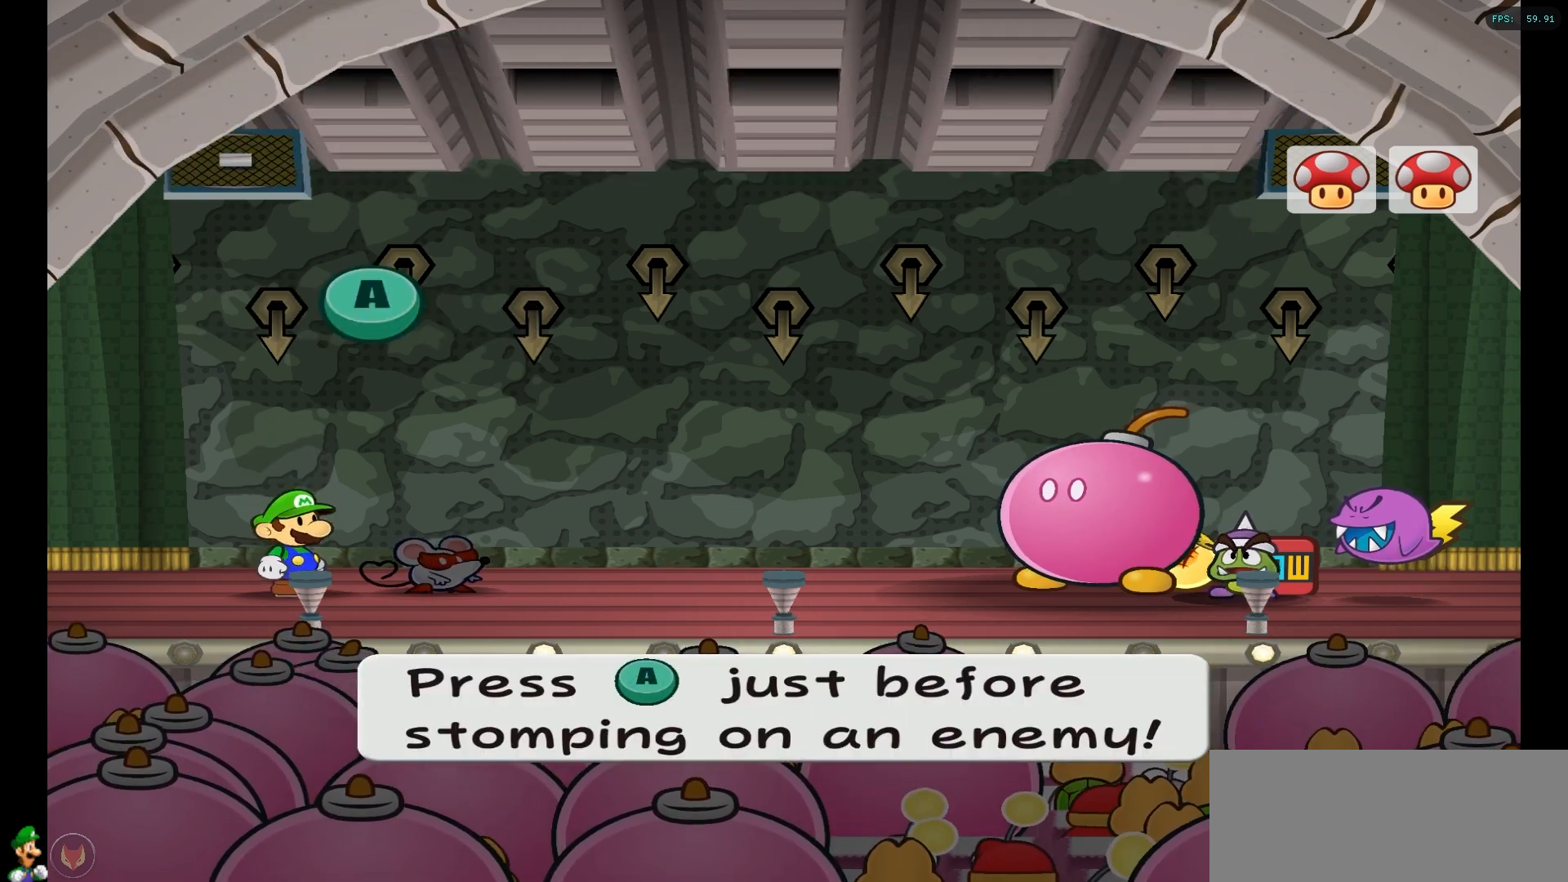
{"buttons": [], "left_stick": "center", "right_stick": "center", "events": []}
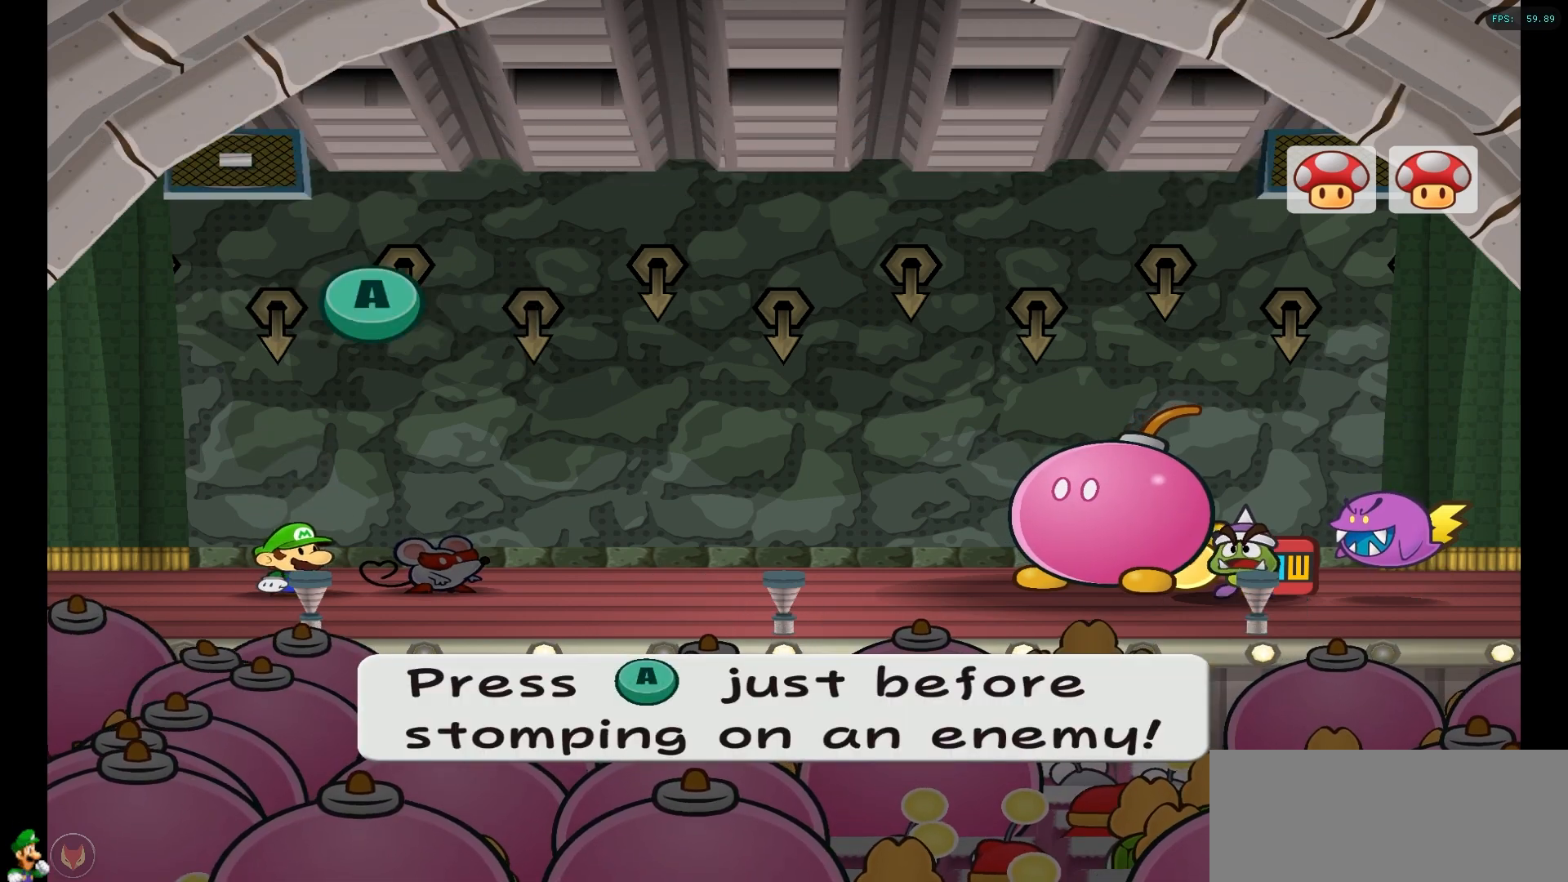
{"buttons": [], "left_stick": "center", "right_stick": "center", "events": []}
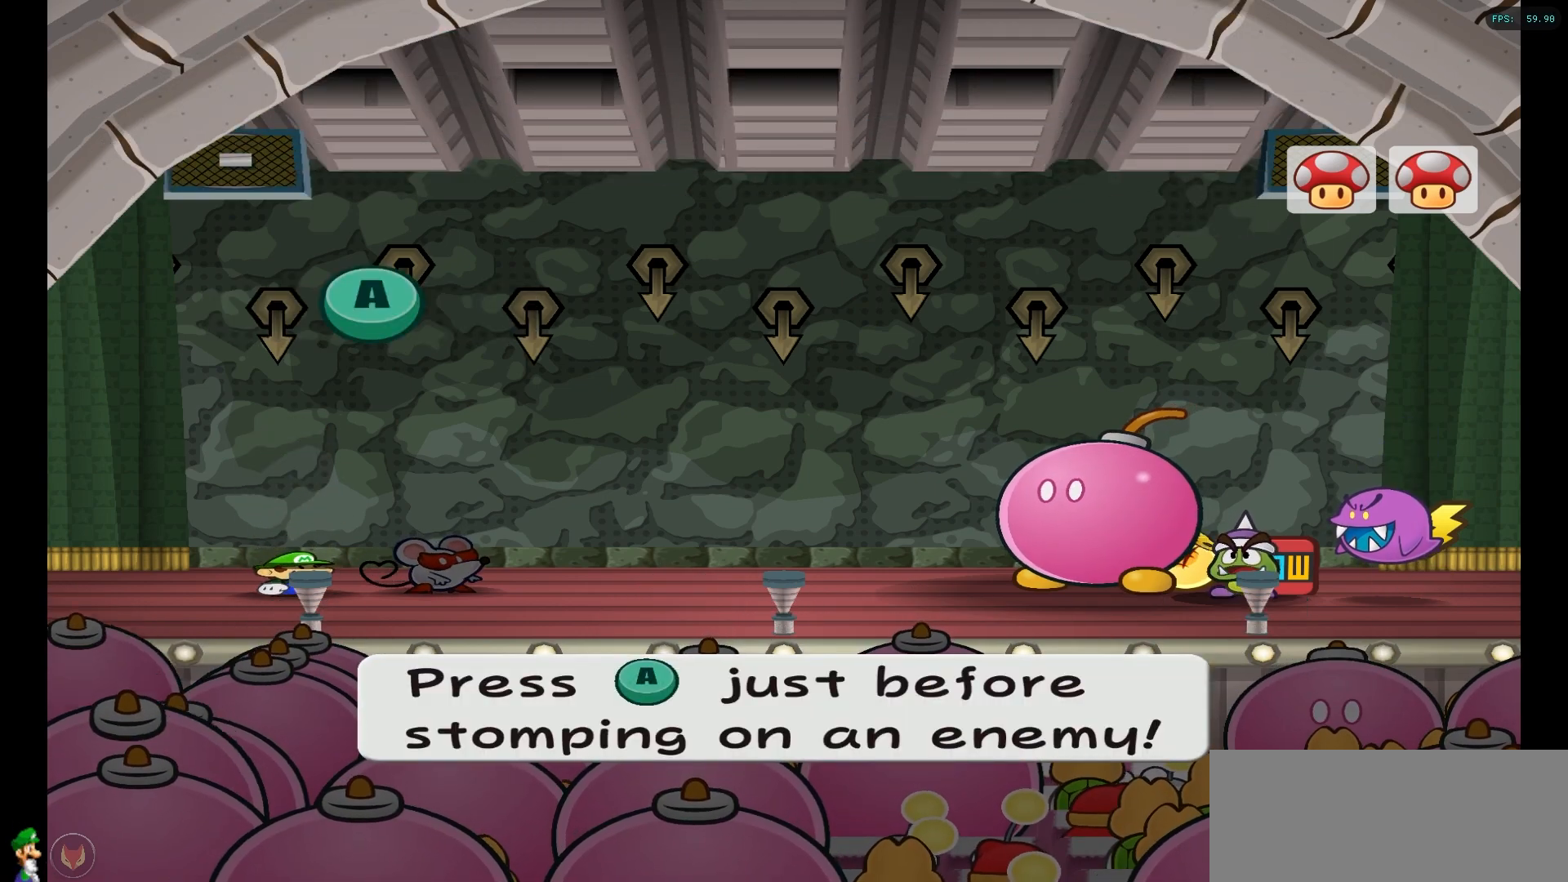
{"buttons": [], "left_stick": "center", "right_stick": "center", "events": []}
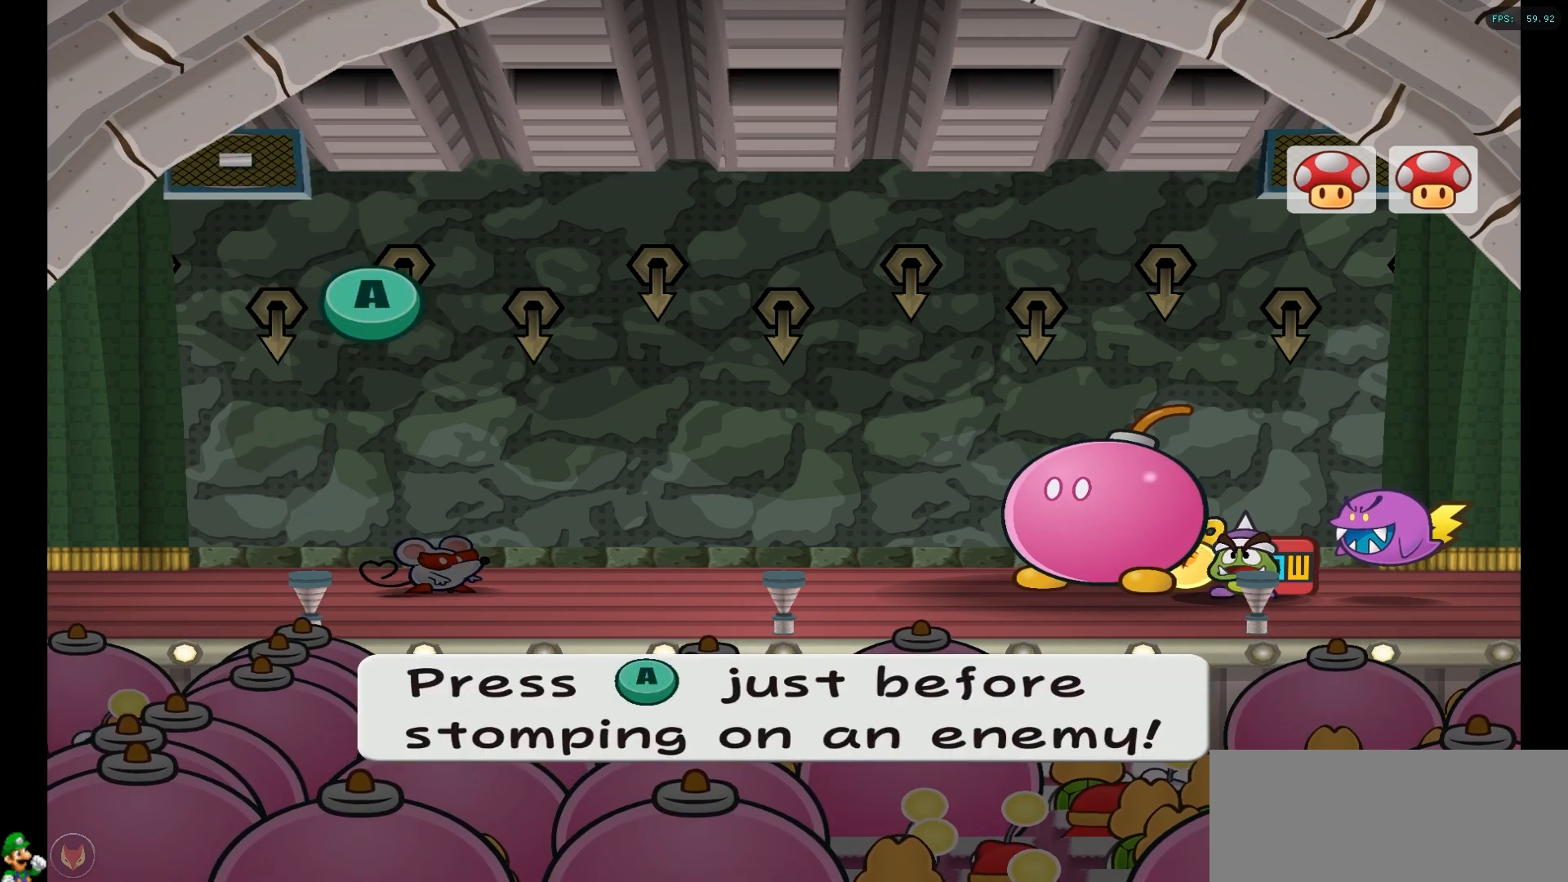
{"buttons": [], "left_stick": "center", "right_stick": "center", "events": []}
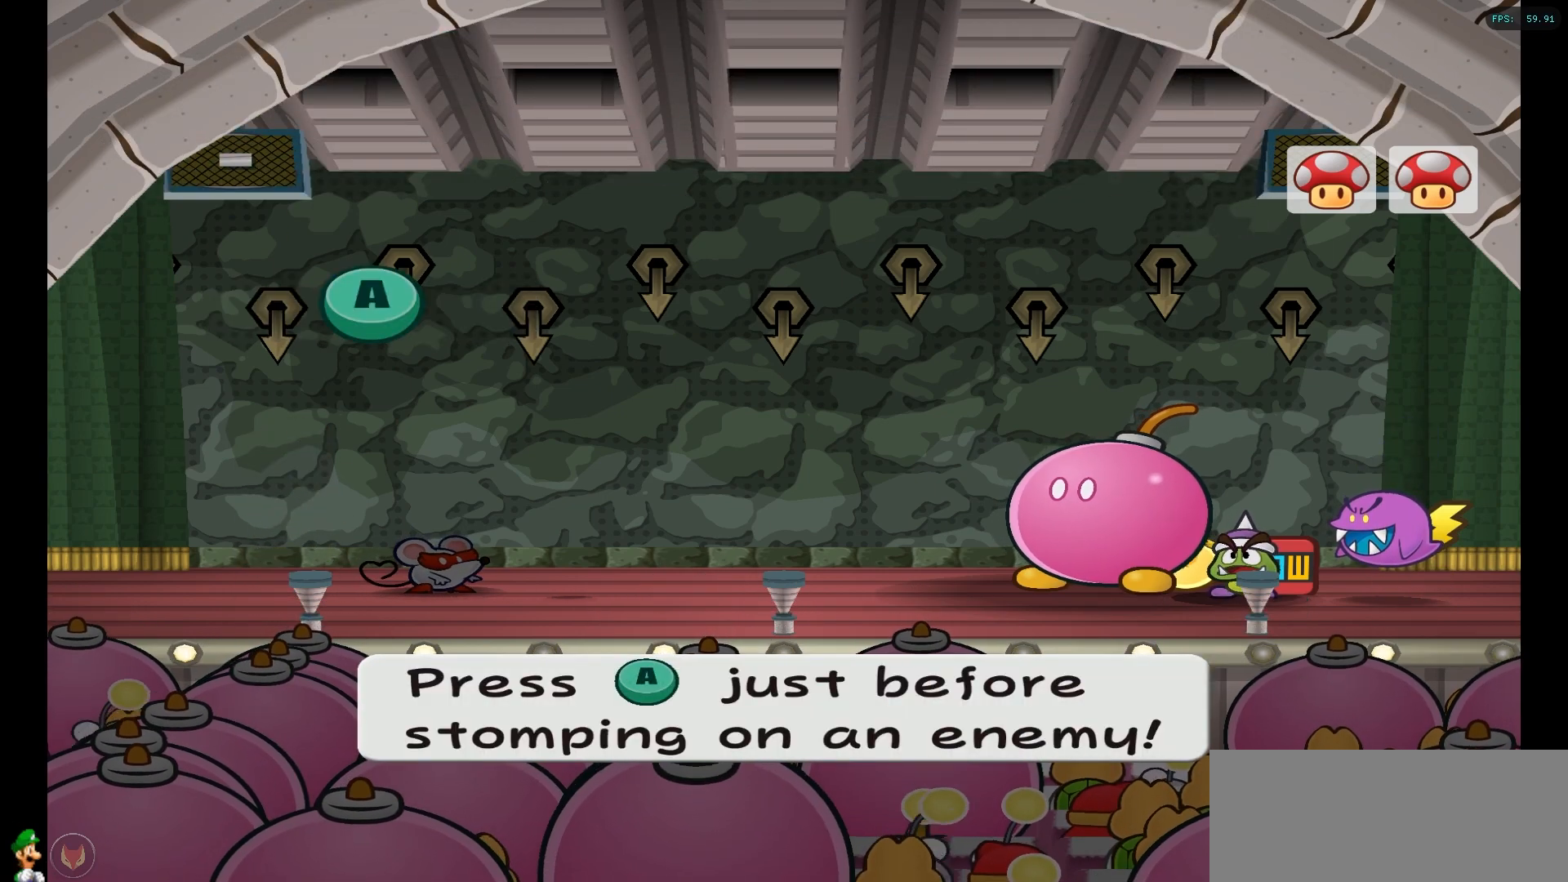
{"buttons": [], "left_stick": "center", "right_stick": "center", "events": []}
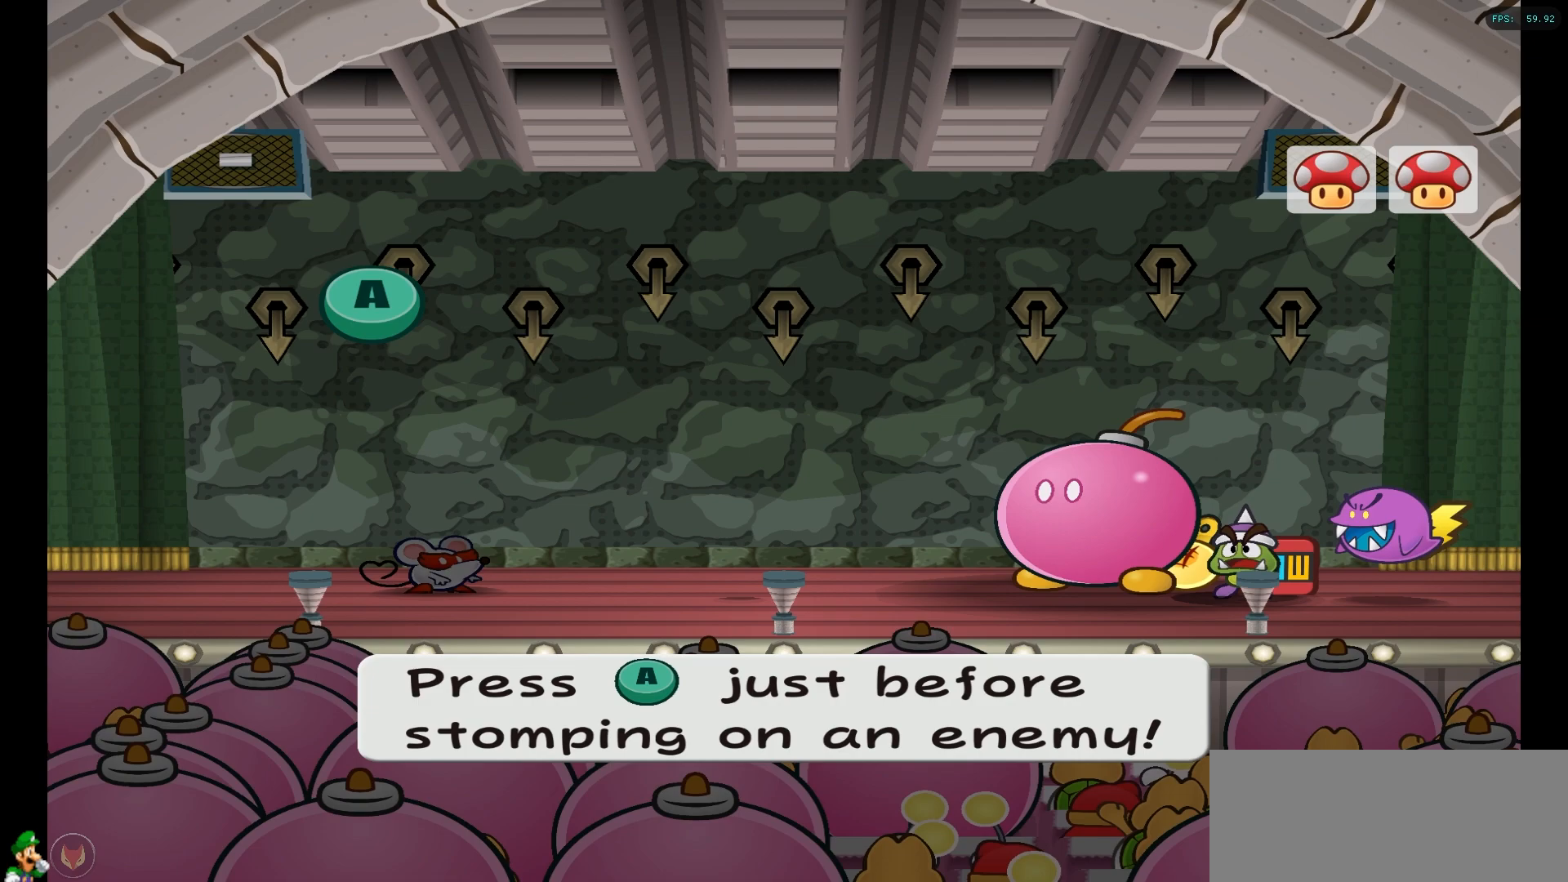
{"buttons": [], "left_stick": "center", "right_stick": "center", "events": []}
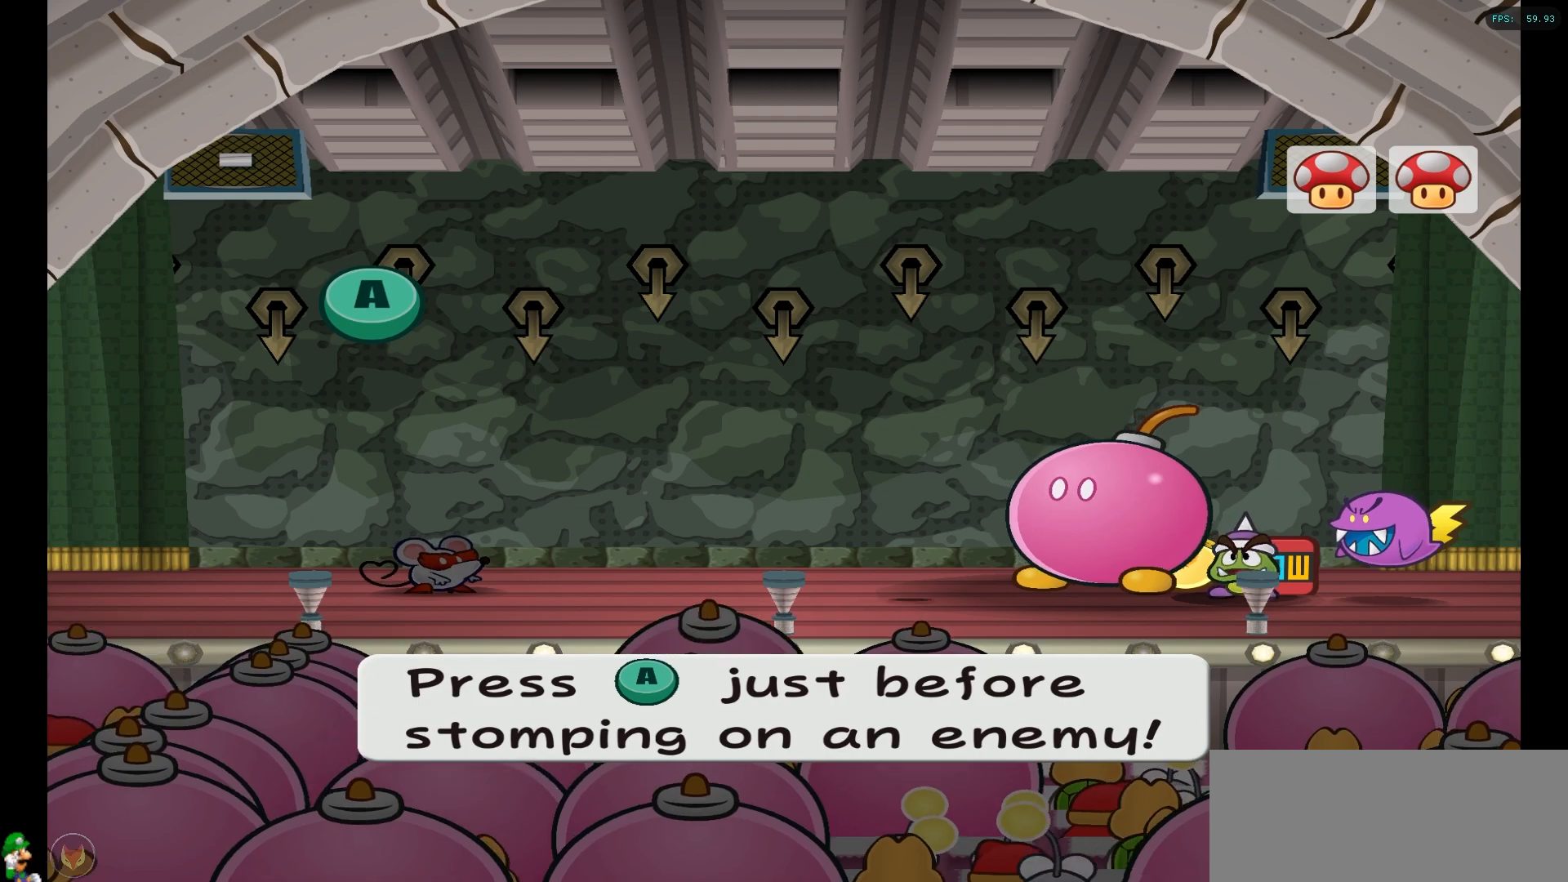
{"buttons": [], "left_stick": "center", "right_stick": "center", "events": []}
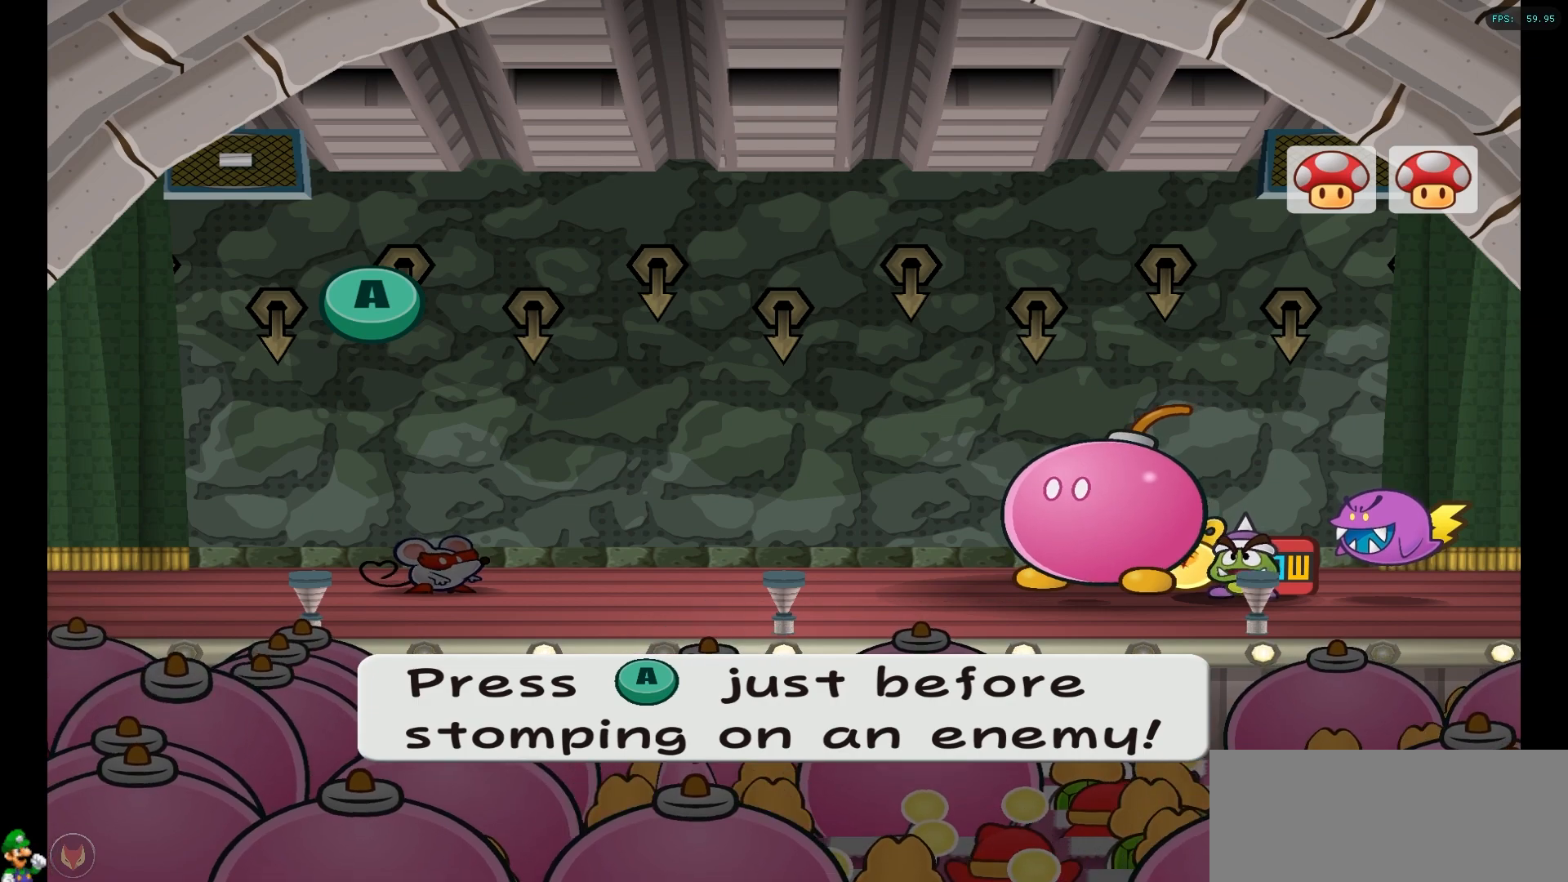
{"buttons": [], "left_stick": "center", "right_stick": "center", "events": []}
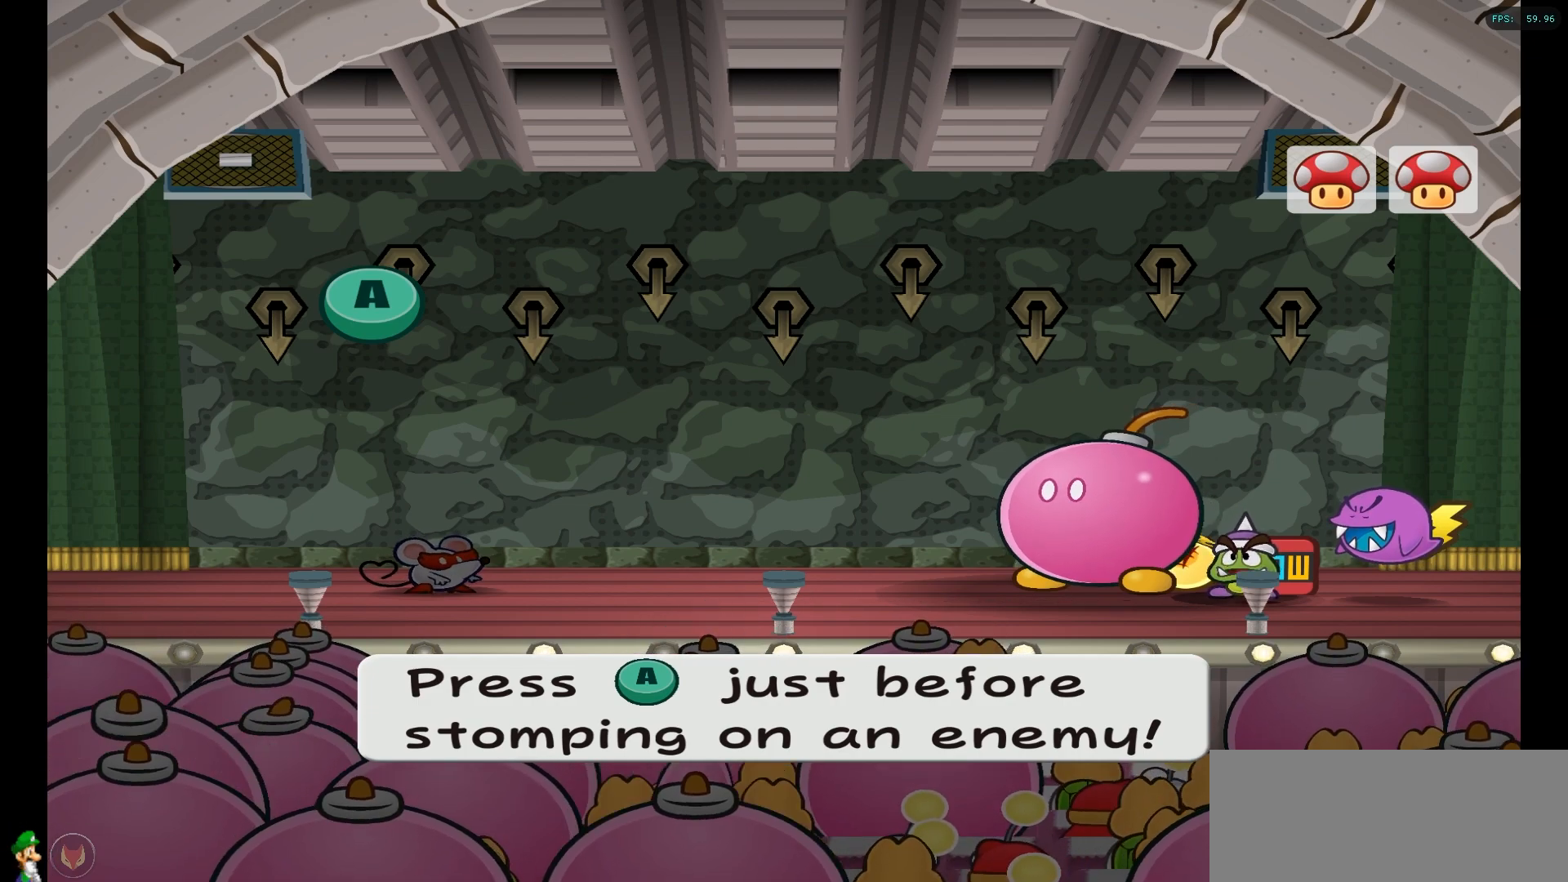
{"buttons": ["A"], "left_stick": "center", "right_stick": "center", "events": [[450, "A", "down"]]}
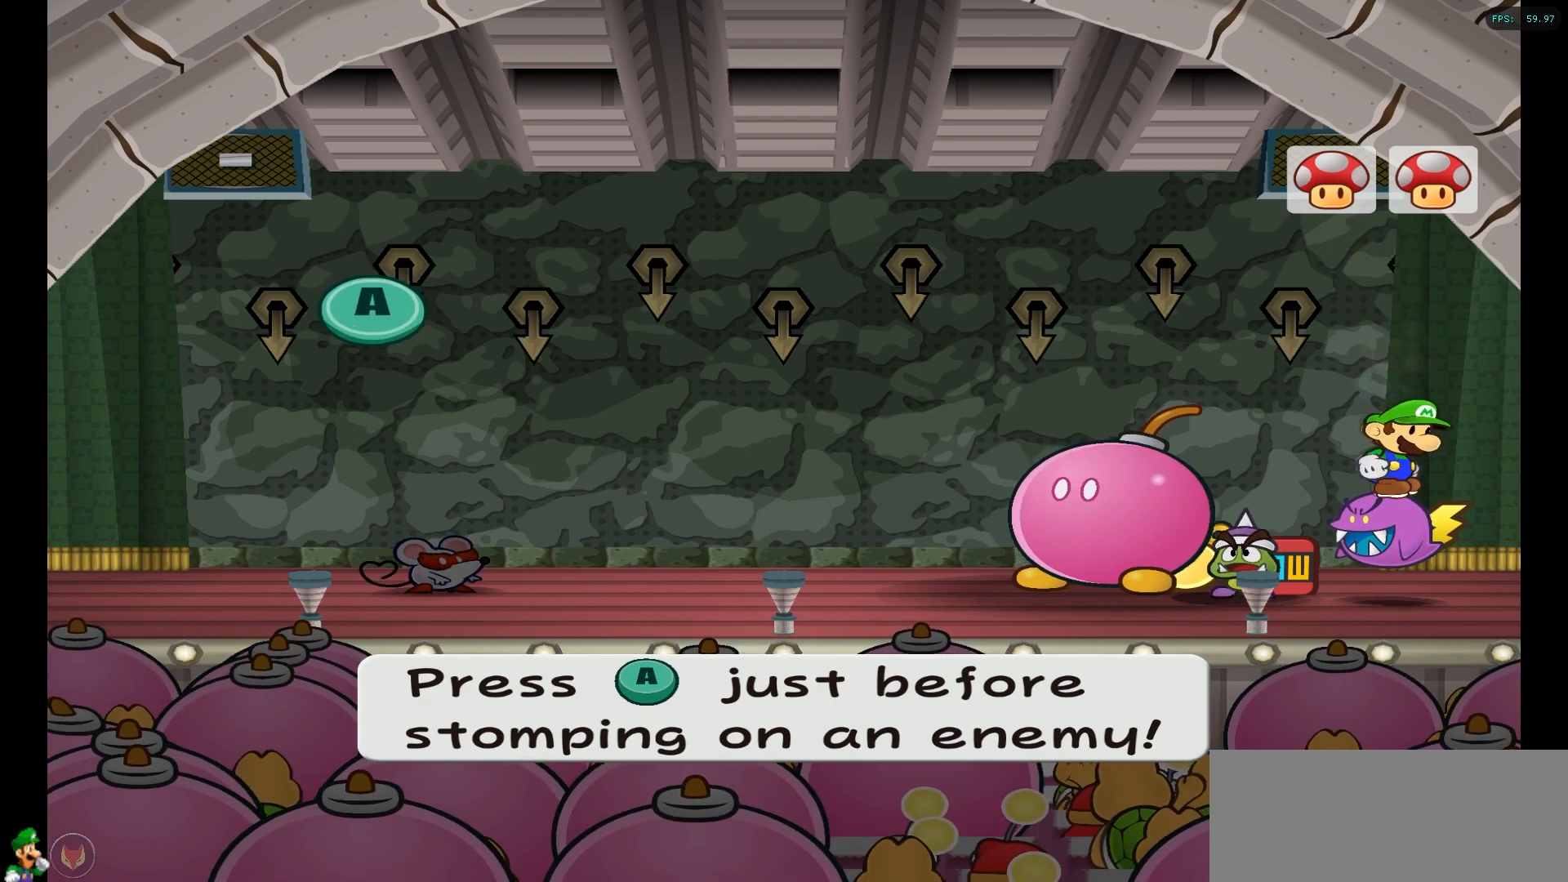
{"buttons": [], "left_stick": "center", "right_stick": "center", "events": [[100, "A", "up"]]}
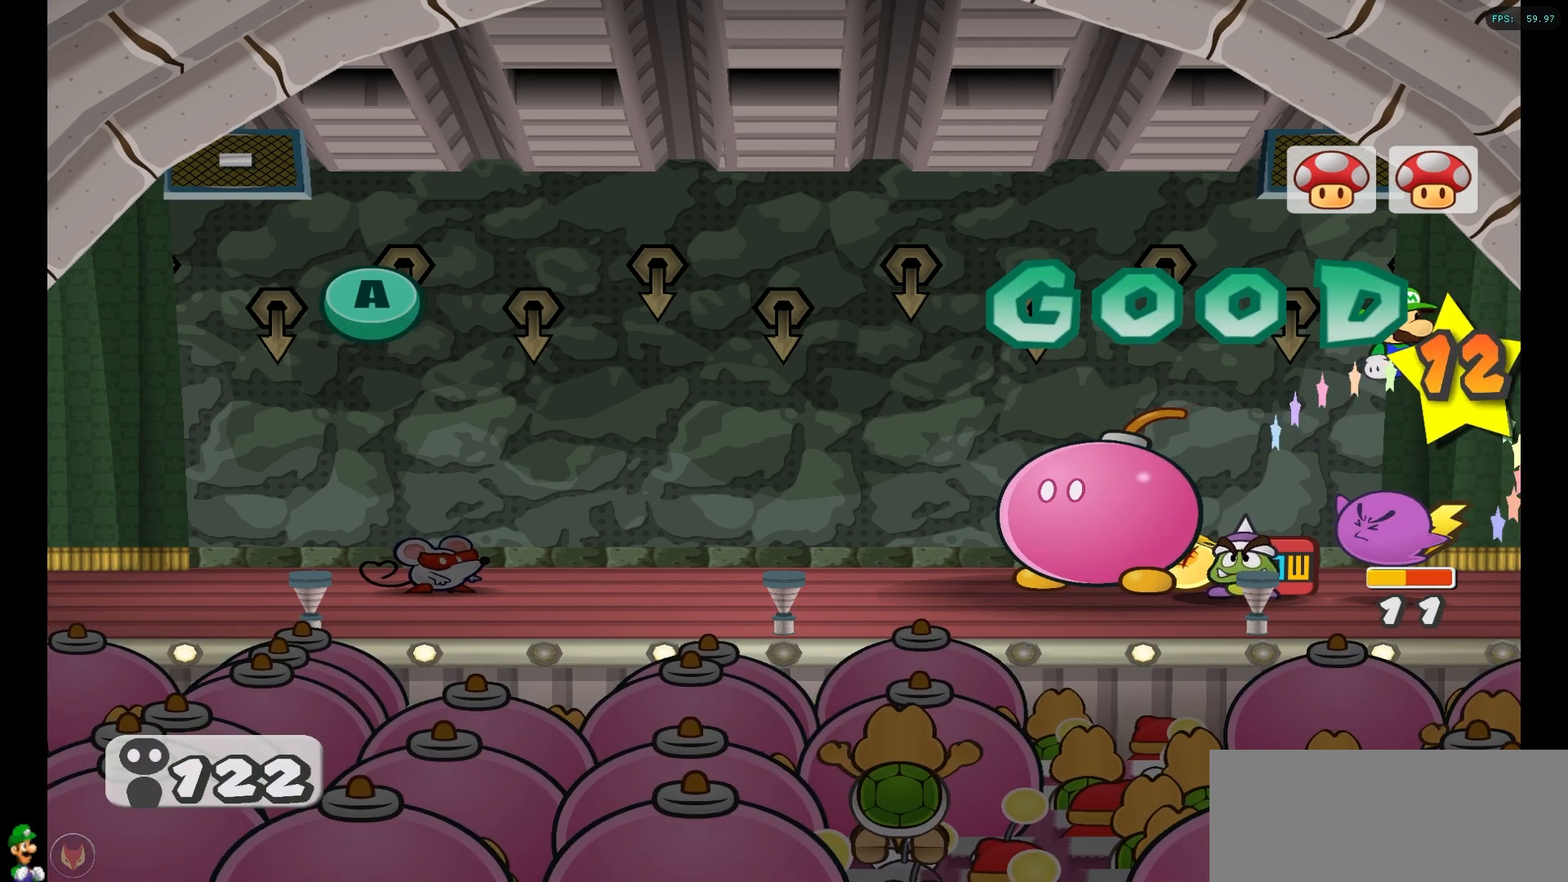
{"buttons": [], "left_stick": "center", "right_stick": "center", "events": []}
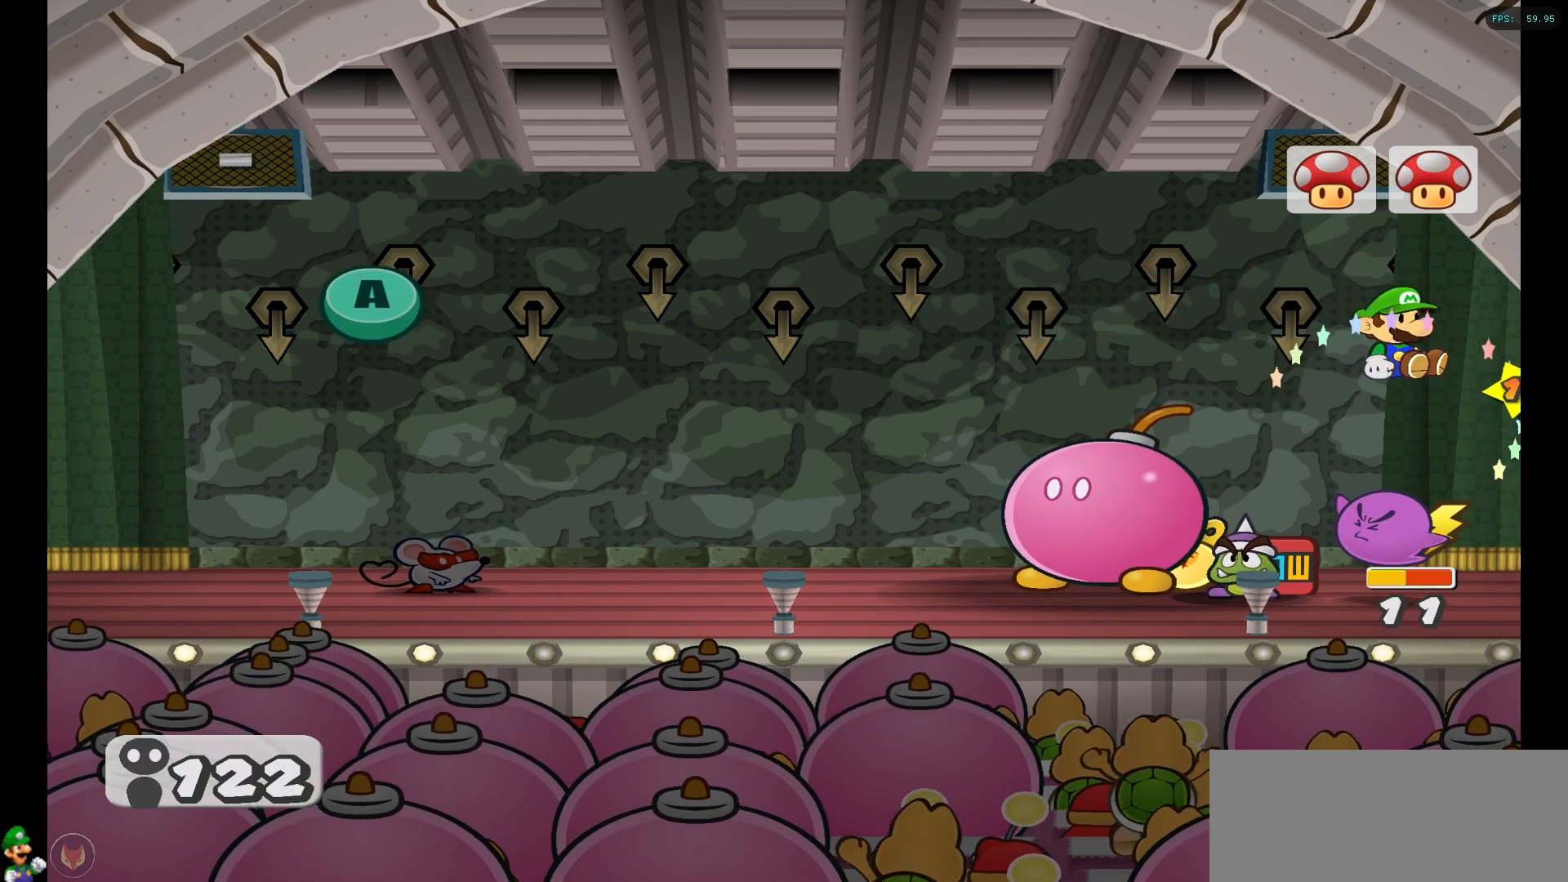
{"buttons": [], "left_stick": "center", "right_stick": "center", "events": [[67, "A", "down"], [233, "A", "up"]]}